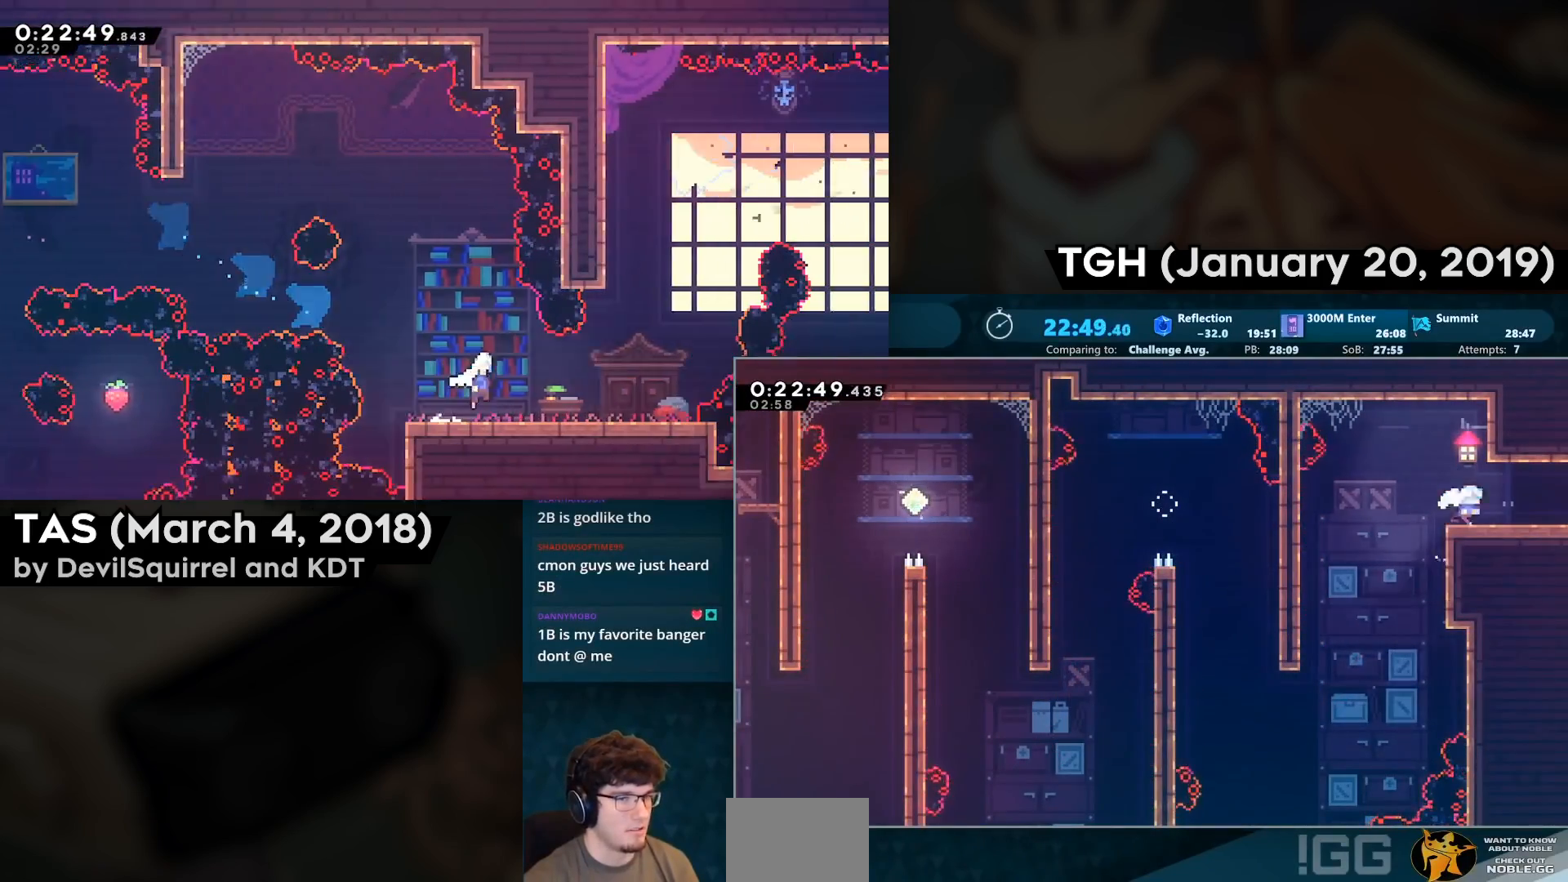
Gameplay with a controller (PlayStation layout); each line is a JSON object with the inputs held at the frame after it. "events" lists button and stick changes between this image and that frame as [ms after this image, input, new state], when the widget could be followed in between.
{"buttons": ["DPAD_DOWN", "DPAD_RIGHT"], "left_stick": "center", "right_stick": "center", "events": [[50, "DPAD_DOWN", "down"], [50, "DPAD_RIGHT", "down"], [83, "CIRCLE", "down"], [117, "CROSS", "down"], [183, "CROSS", "up"], [217, "CIRCLE", "up"], [250, "DPAD_DOWN", "up"], [267, "DPAD_RIGHT", "up"], [383, "DPAD_DOWN", "down"], [417, "DPAD_RIGHT", "down"]]}
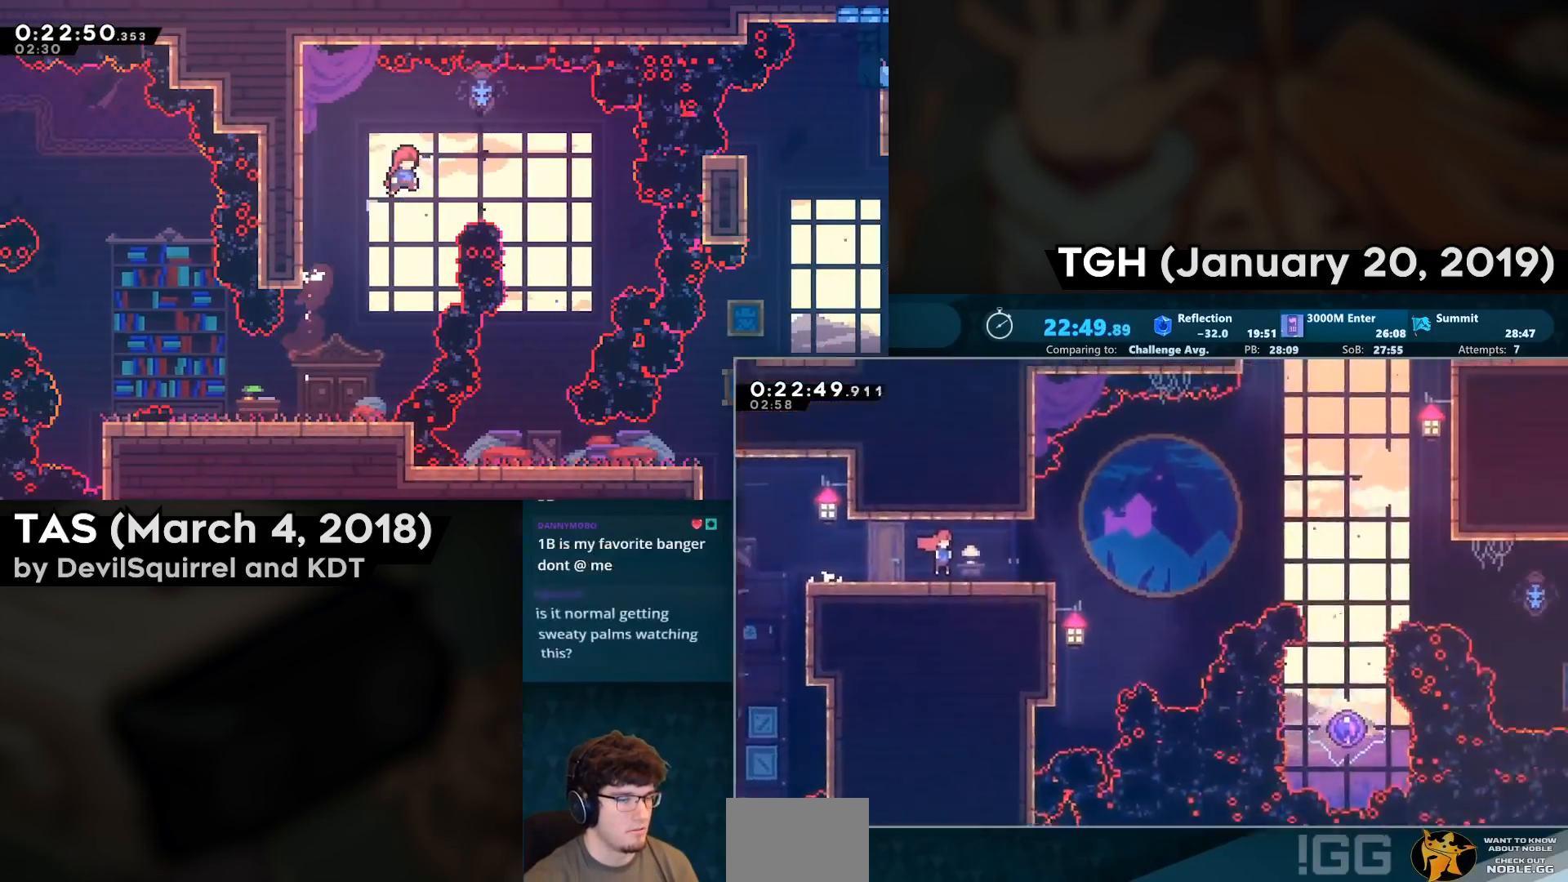
{"buttons": ["DPAD_DOWN", "DPAD_RIGHT"], "left_stick": "center", "right_stick": "center", "events": []}
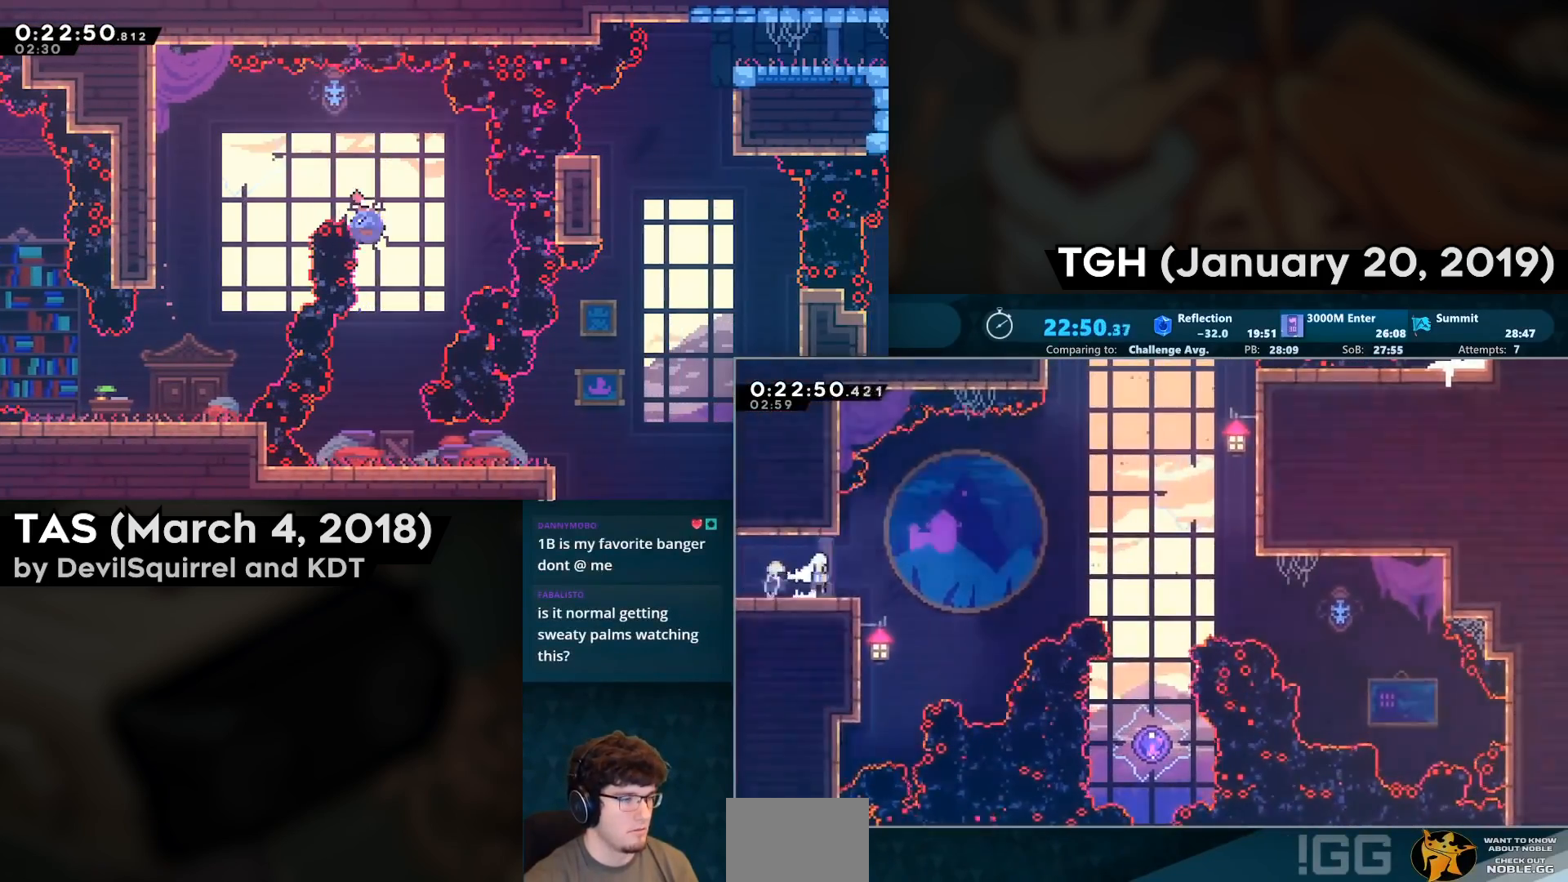
{"buttons": ["DPAD_DOWN", "DPAD_RIGHT"], "left_stick": "center", "right_stick": "center", "events": [[33, "CROSS", "down"], [383, "CIRCLE", "down"], [483, "CIRCLE", "up"], [483, "CROSS", "up"]]}
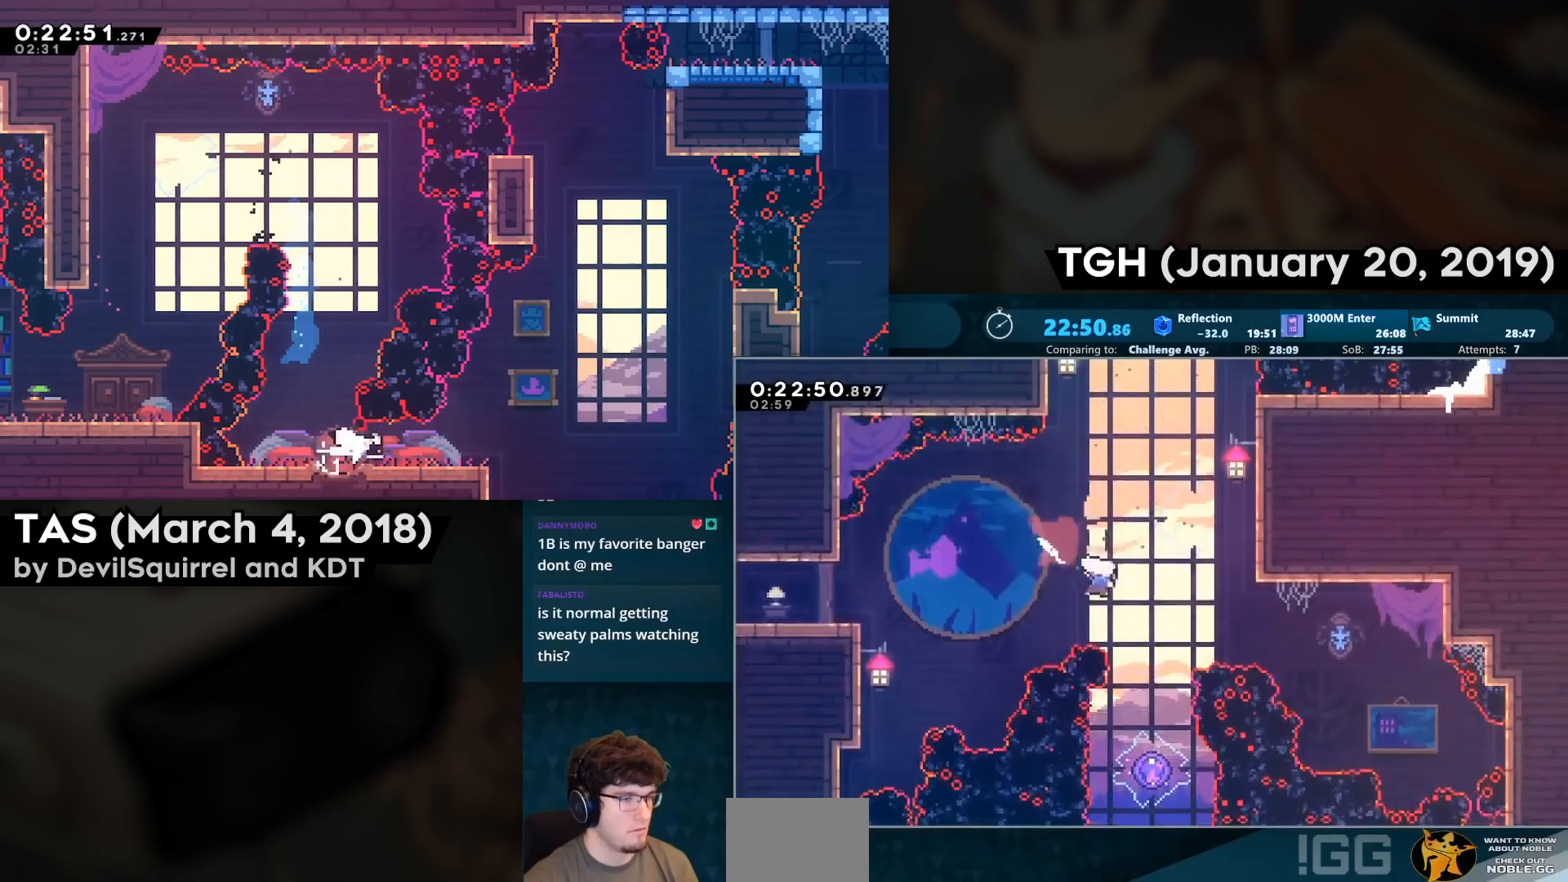
{"buttons": ["DPAD_UP"], "left_stick": "center", "right_stick": "center", "events": [[117, "CIRCLE", "down"], [117, "DPAD_RIGHT", "up"], [233, "CIRCLE", "up"], [283, "DPAD_DOWN", "up"], [433, "DPAD_UP", "down"]]}
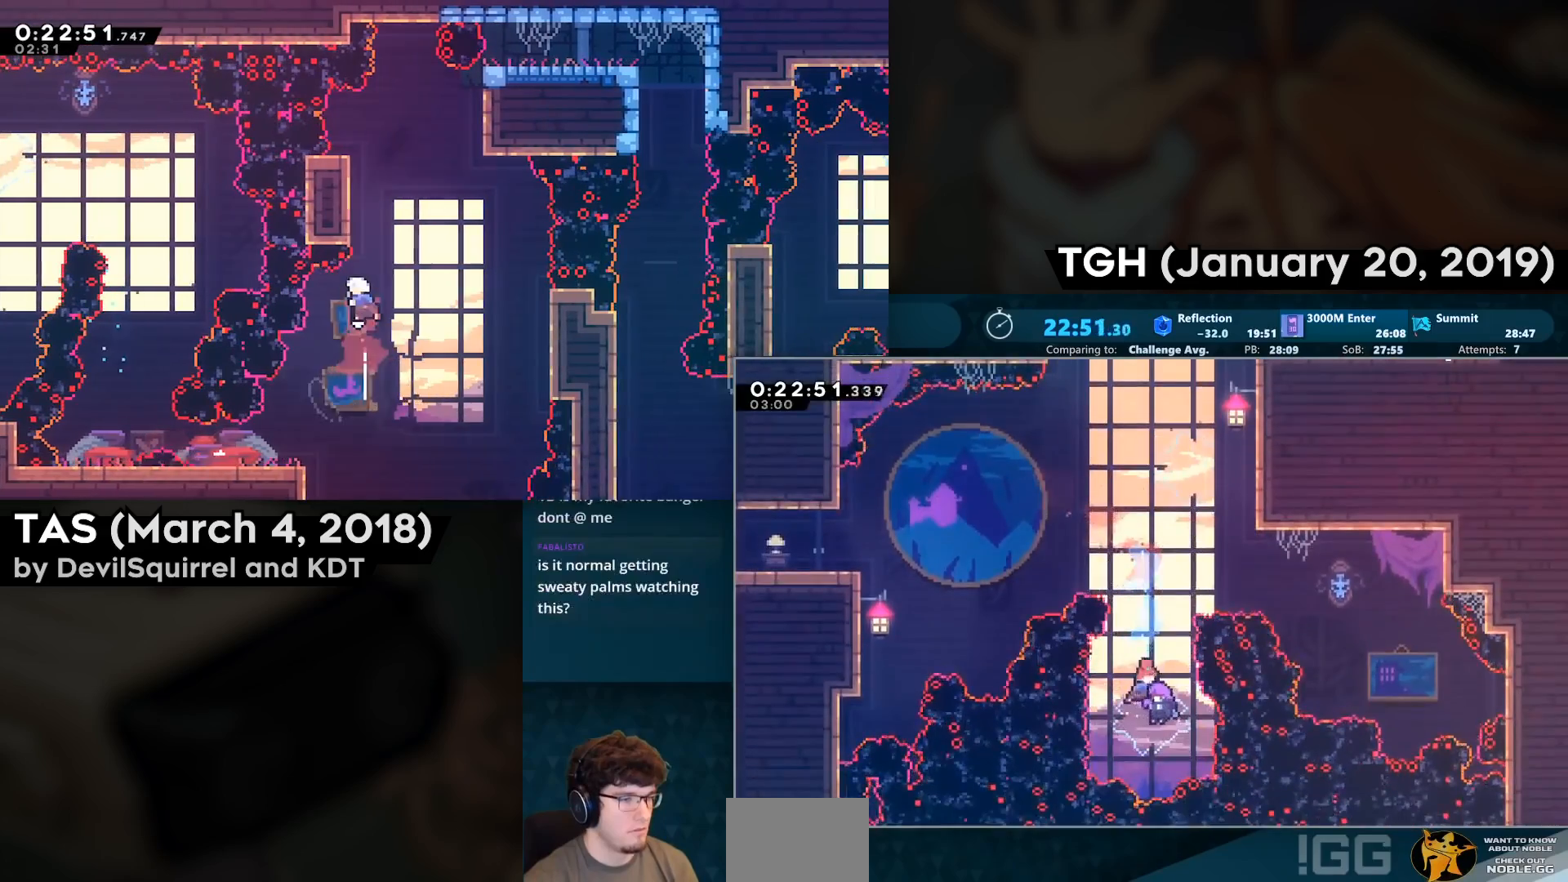
{"buttons": ["DPAD_UP"], "left_stick": "center", "right_stick": "center", "events": []}
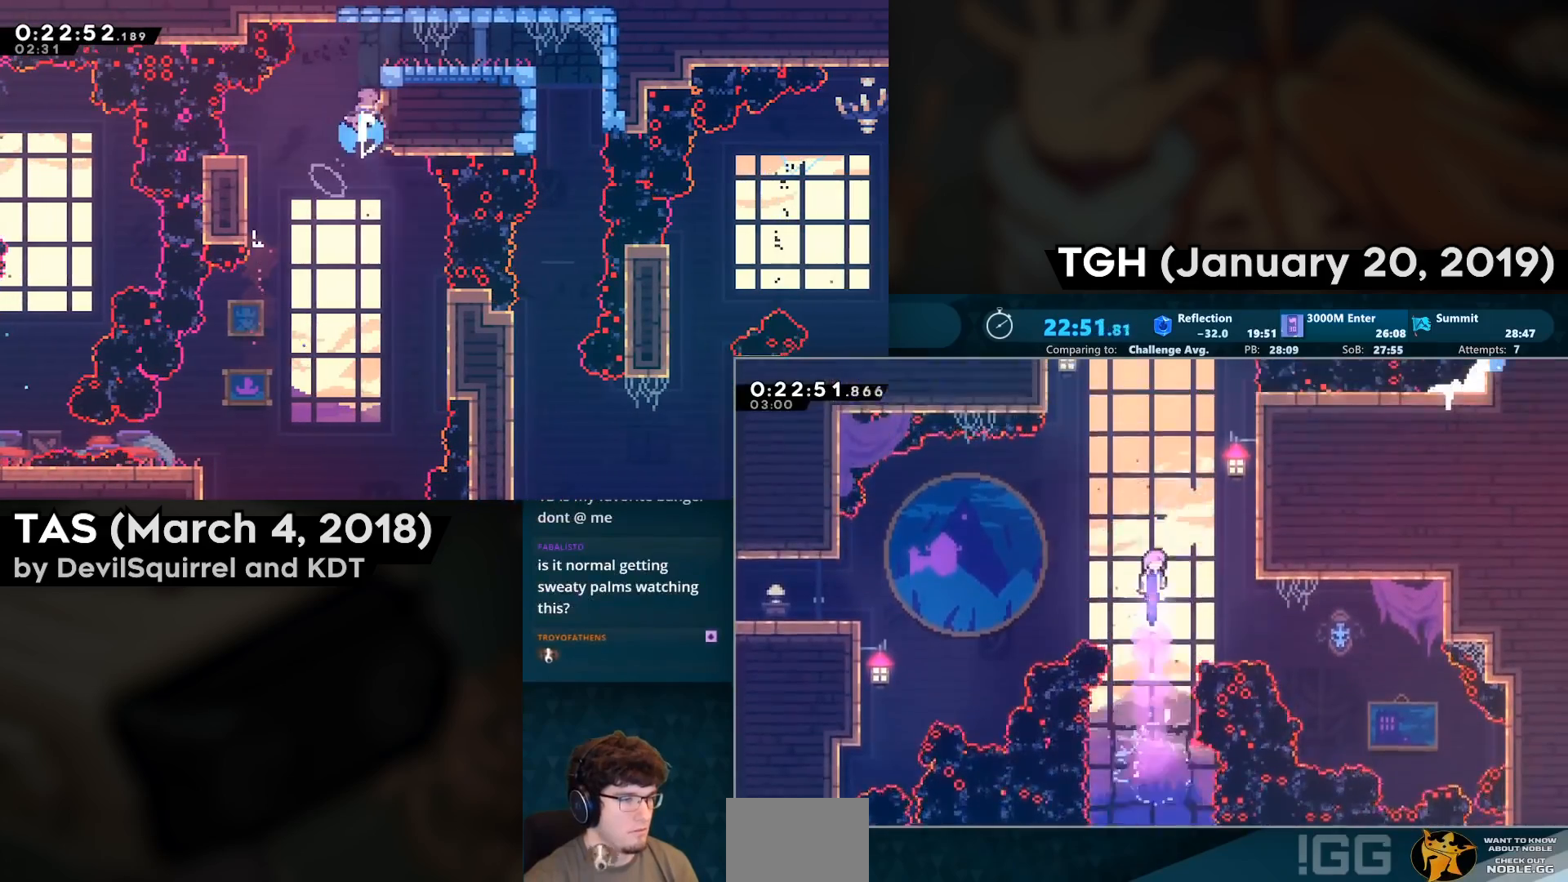
{"buttons": ["CIRCLE", "DPAD_UP"], "left_stick": "center", "right_stick": "center", "events": [[133, "CIRCLE", "down"], [133, "DPAD_LEFT", "down"], [283, "CIRCLE", "up"], [350, "DPAD_LEFT", "up"], [433, "CIRCLE", "down"]]}
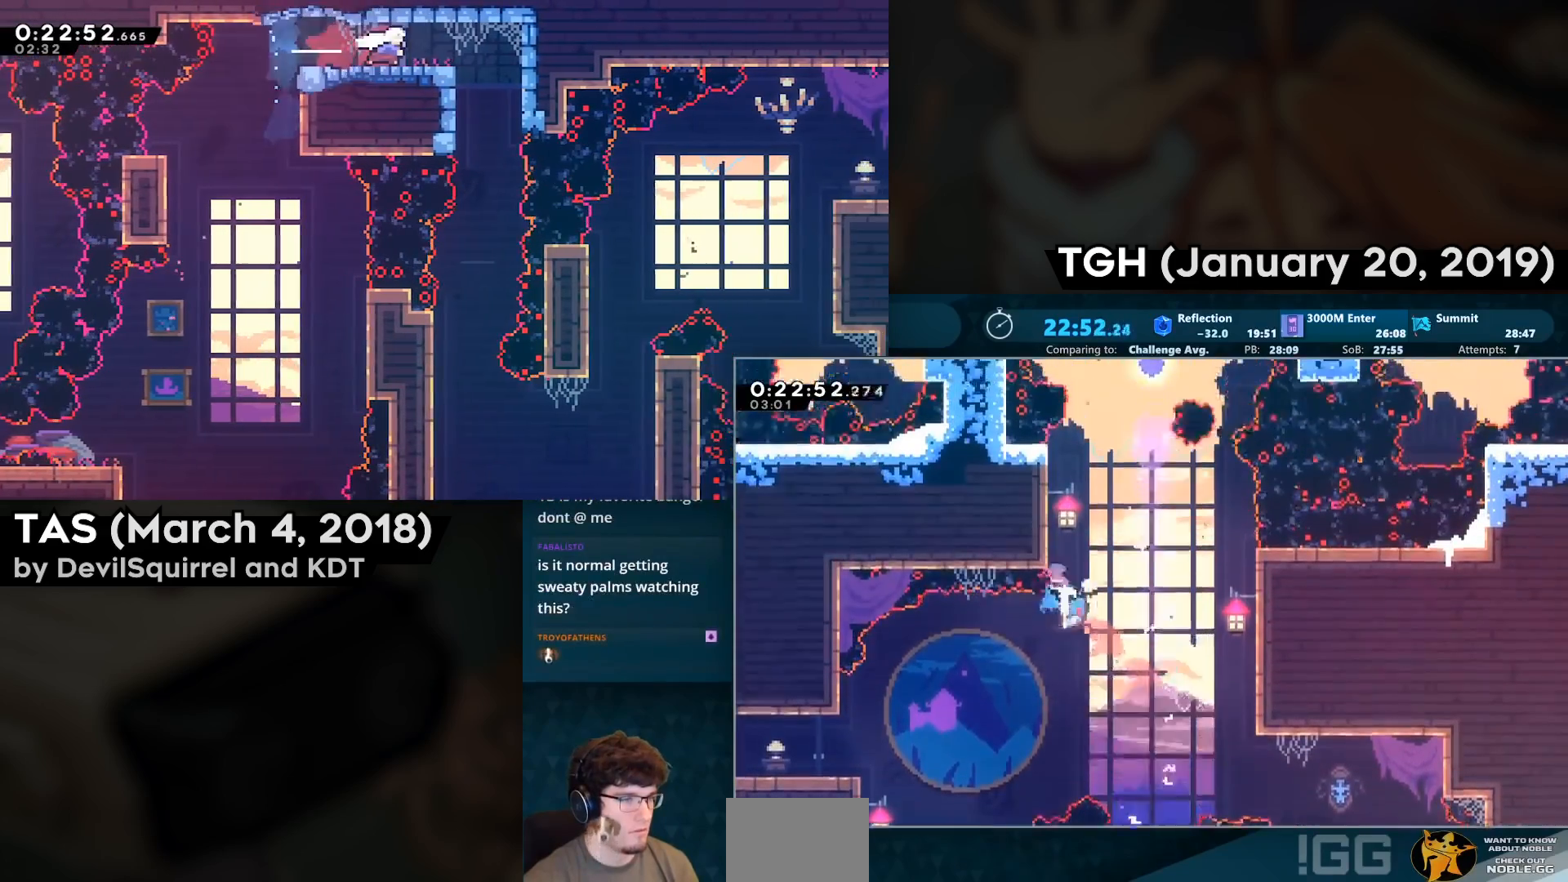
{"buttons": [], "left_stick": "center", "right_stick": "center", "events": [[150, "CROSS", "down"], [183, "CIRCLE", "up"], [183, "DPAD_RIGHT", "down"], [383, "DPAD_RIGHT", "up"], [383, "DPAD_UP", "up"], [433, "CROSS", "up"]]}
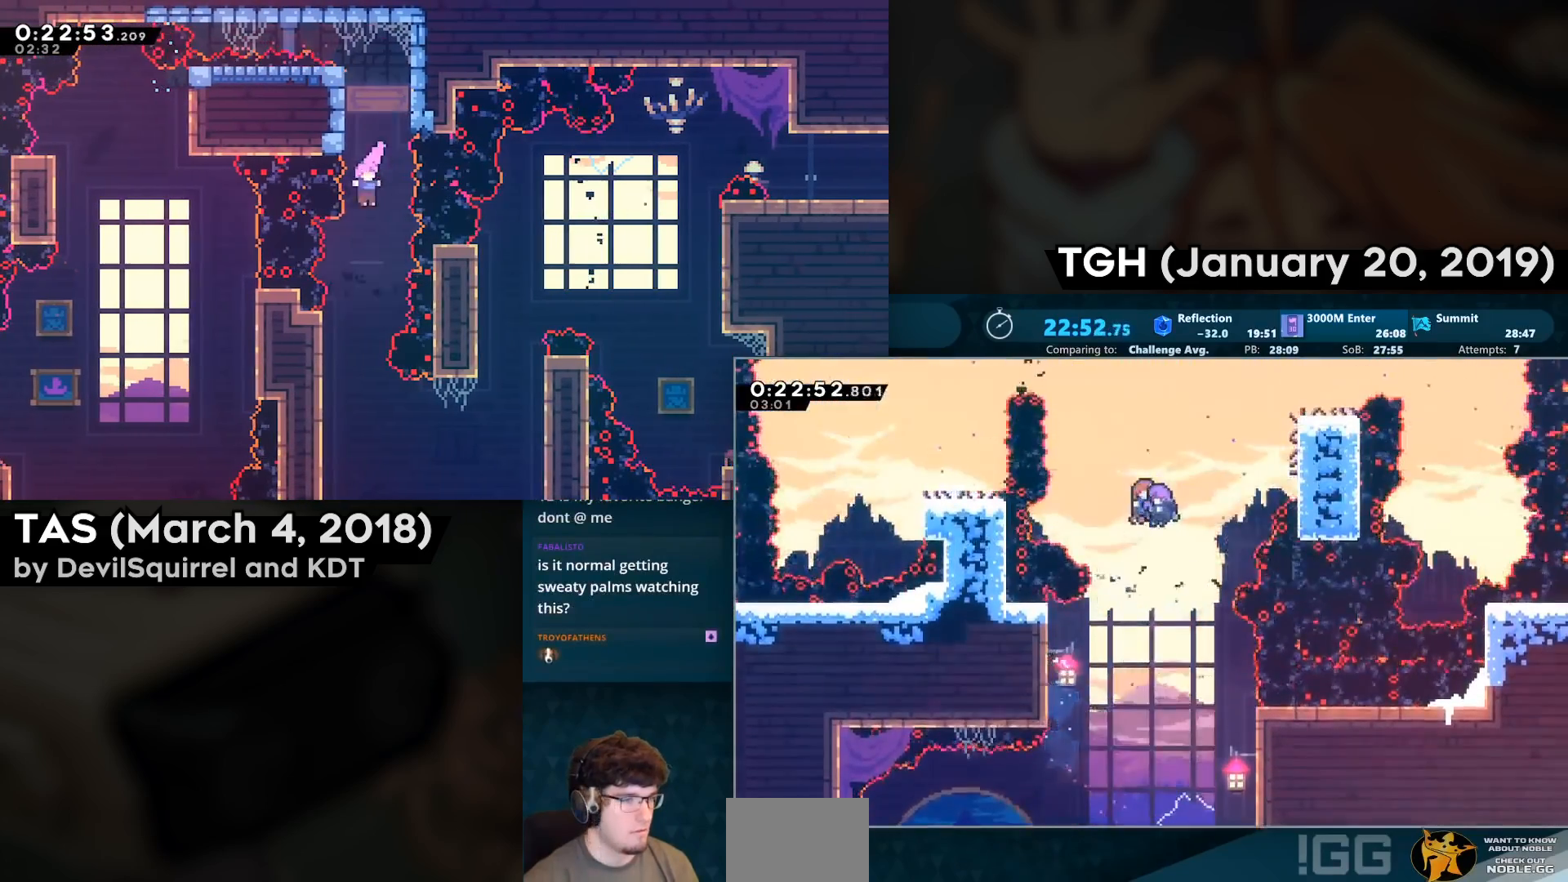
{"buttons": ["CIRCLE", "DPAD_LEFT"], "left_stick": "center", "right_stick": "center", "events": [[17, "DPAD_LEFT", "down"], [467, "CIRCLE", "down"]]}
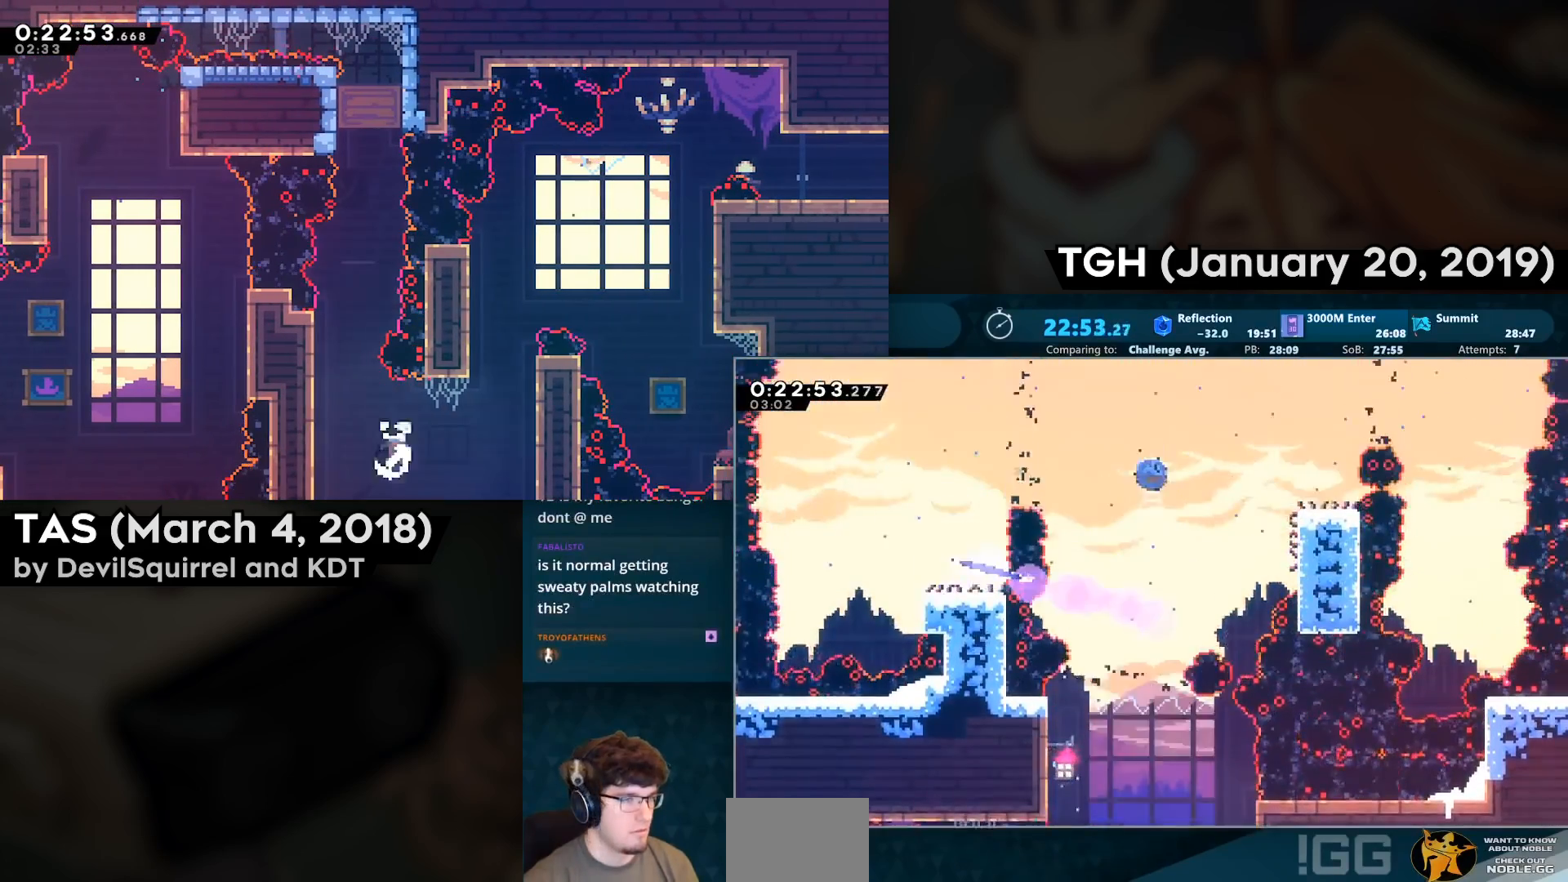
{"buttons": ["DPAD_LEFT"], "left_stick": "center", "right_stick": "center", "events": [[83, "CIRCLE", "up"], [167, "CIRCLE", "down"], [333, "CIRCLE", "up"]]}
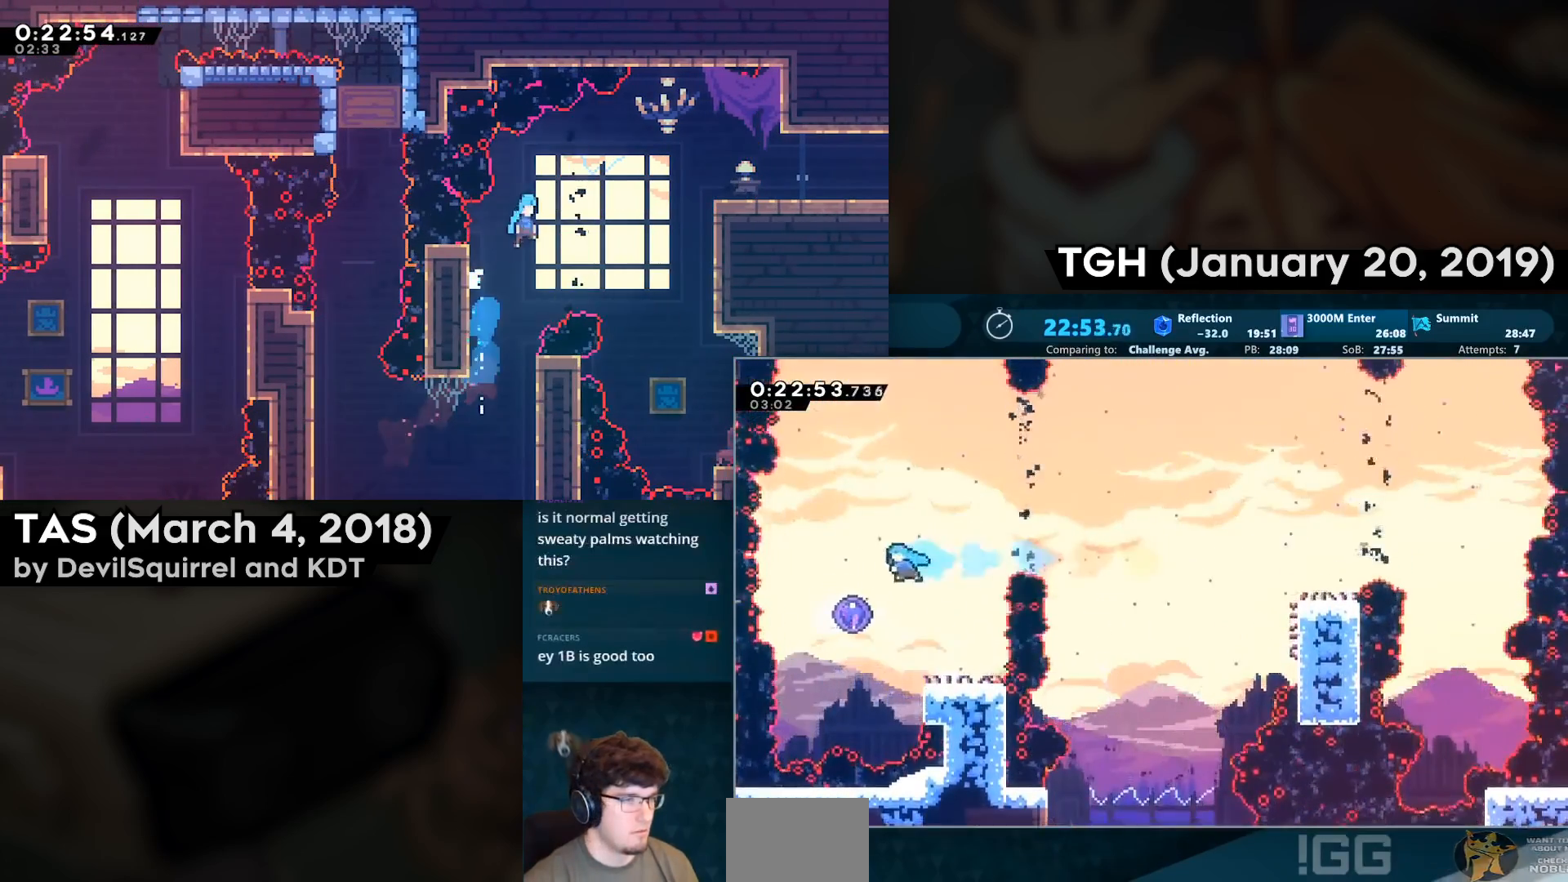
{"buttons": ["DPAD_RIGHT"], "left_stick": "center", "right_stick": "center", "events": [[150, "DPAD_LEFT", "up"], [317, "DPAD_RIGHT", "down"]]}
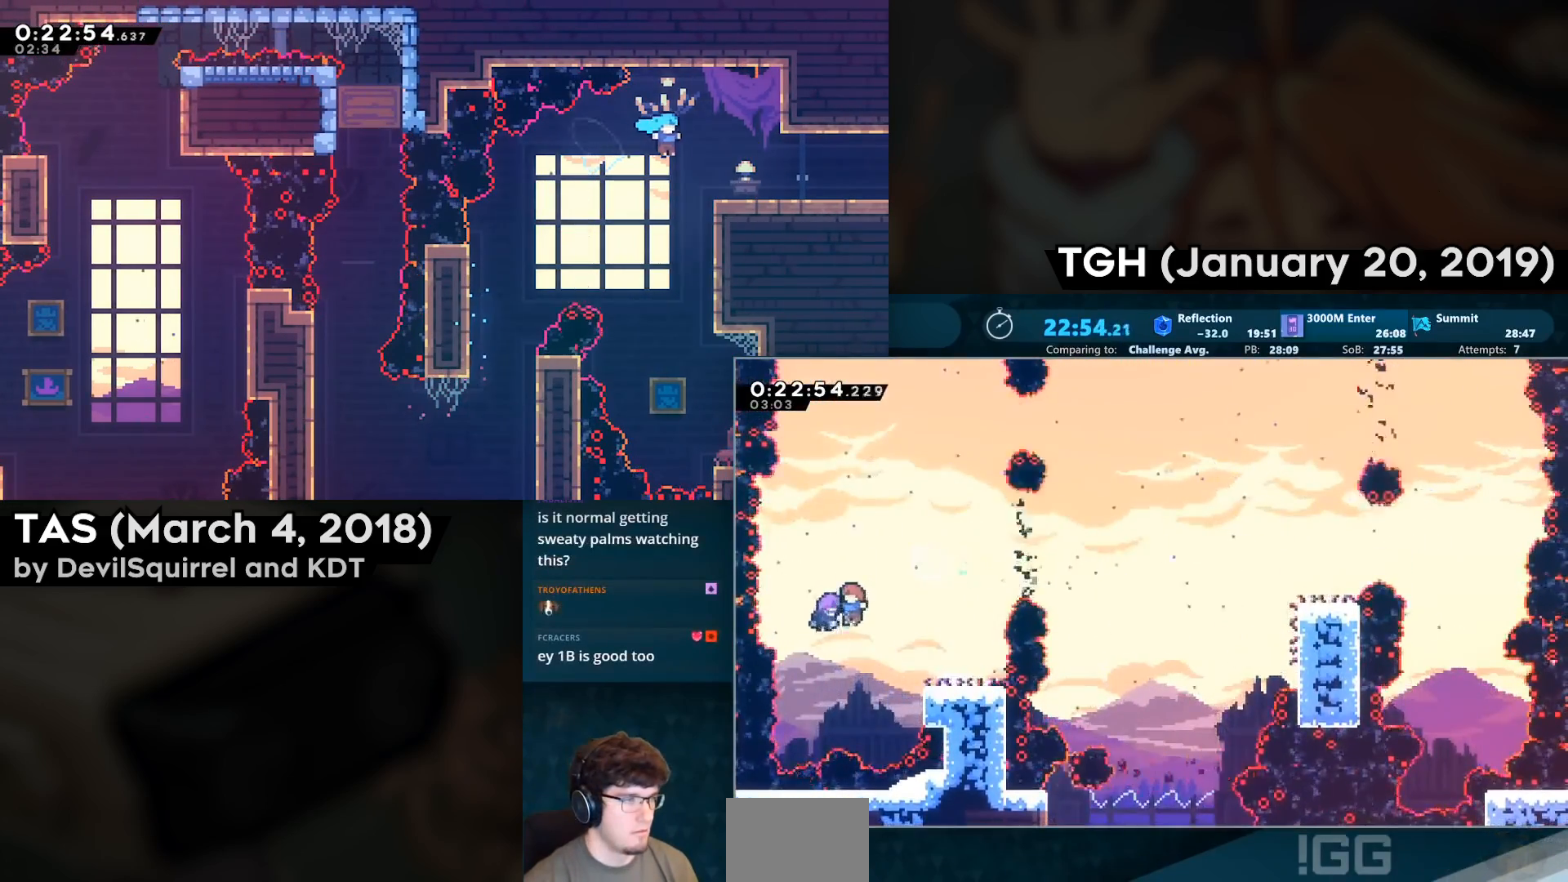
{"buttons": ["DPAD_RIGHT"], "left_stick": "center", "right_stick": "center", "events": []}
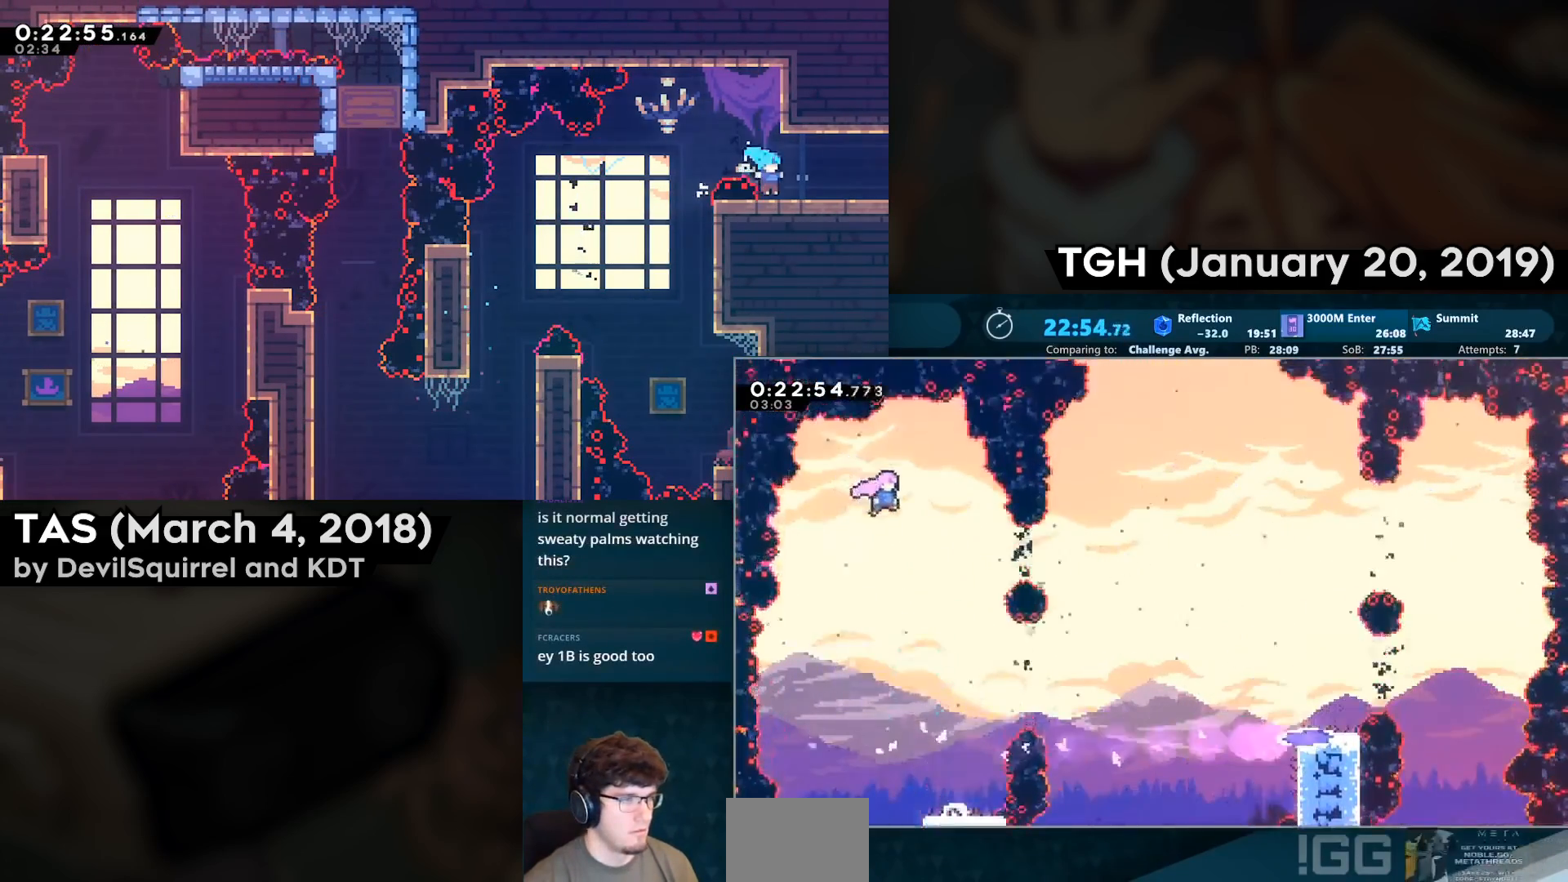
{"buttons": ["DPAD_RIGHT"], "left_stick": "center", "right_stick": "center", "events": [[350, "CIRCLE", "down"], [467, "CIRCLE", "up"]]}
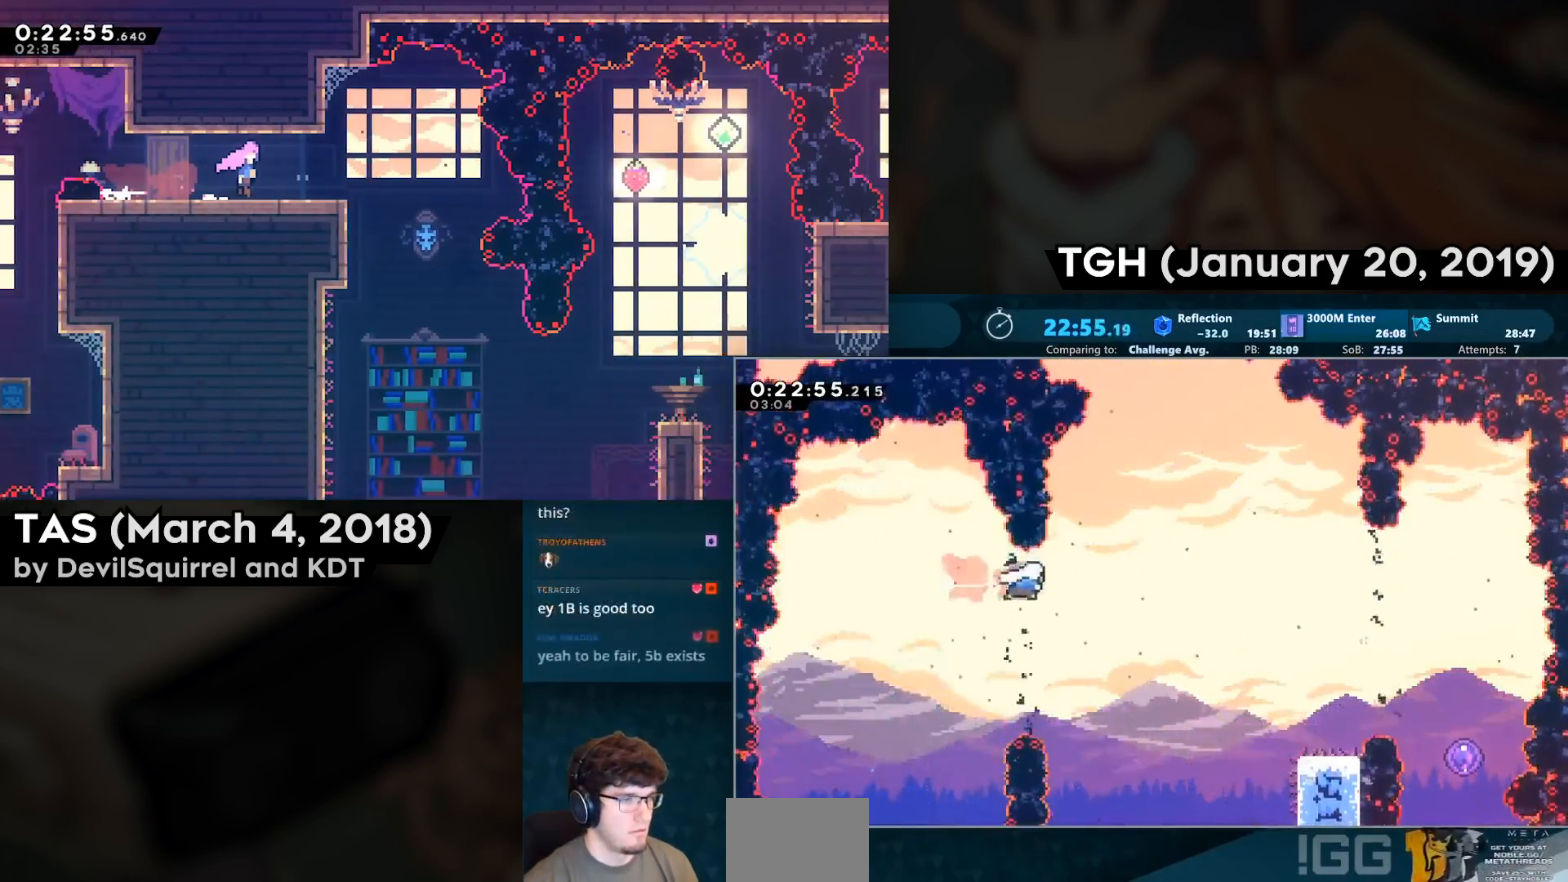
{"buttons": ["DPAD_RIGHT"], "left_stick": "center", "right_stick": "center", "events": [[67, "CIRCLE", "down"], [200, "CIRCLE", "up"]]}
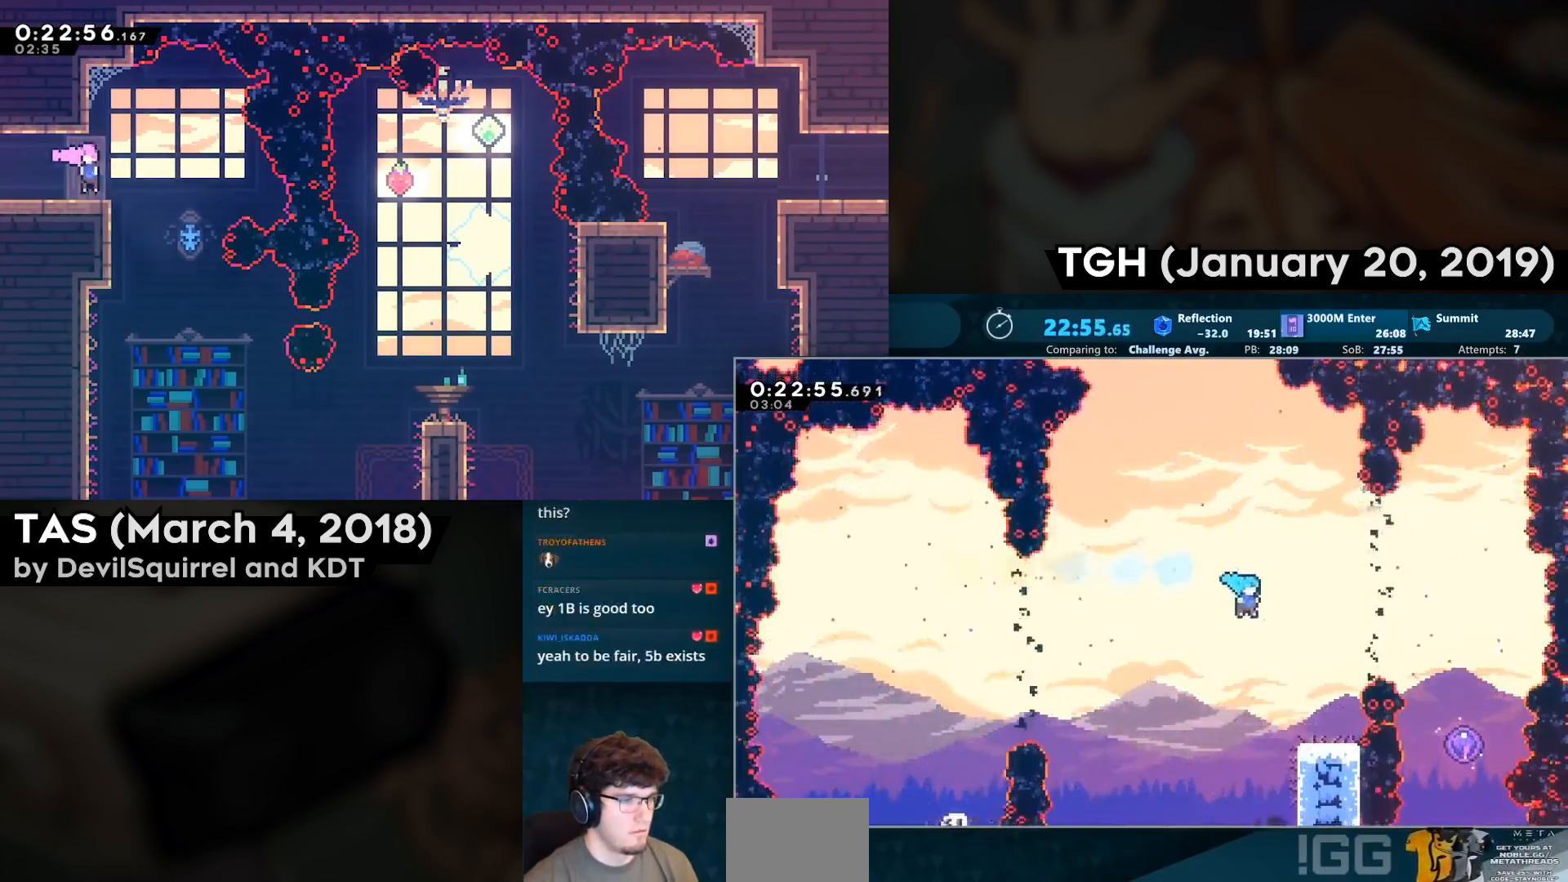
{"buttons": ["DPAD_RIGHT"], "left_stick": "center", "right_stick": "center", "events": [[200, "DPAD_RIGHT", "up"], [317, "DPAD_RIGHT", "down"], [367, "CIRCLE", "down"], [367, "CROSS", "down"], [467, "CIRCLE", "up"], [467, "CROSS", "up"]]}
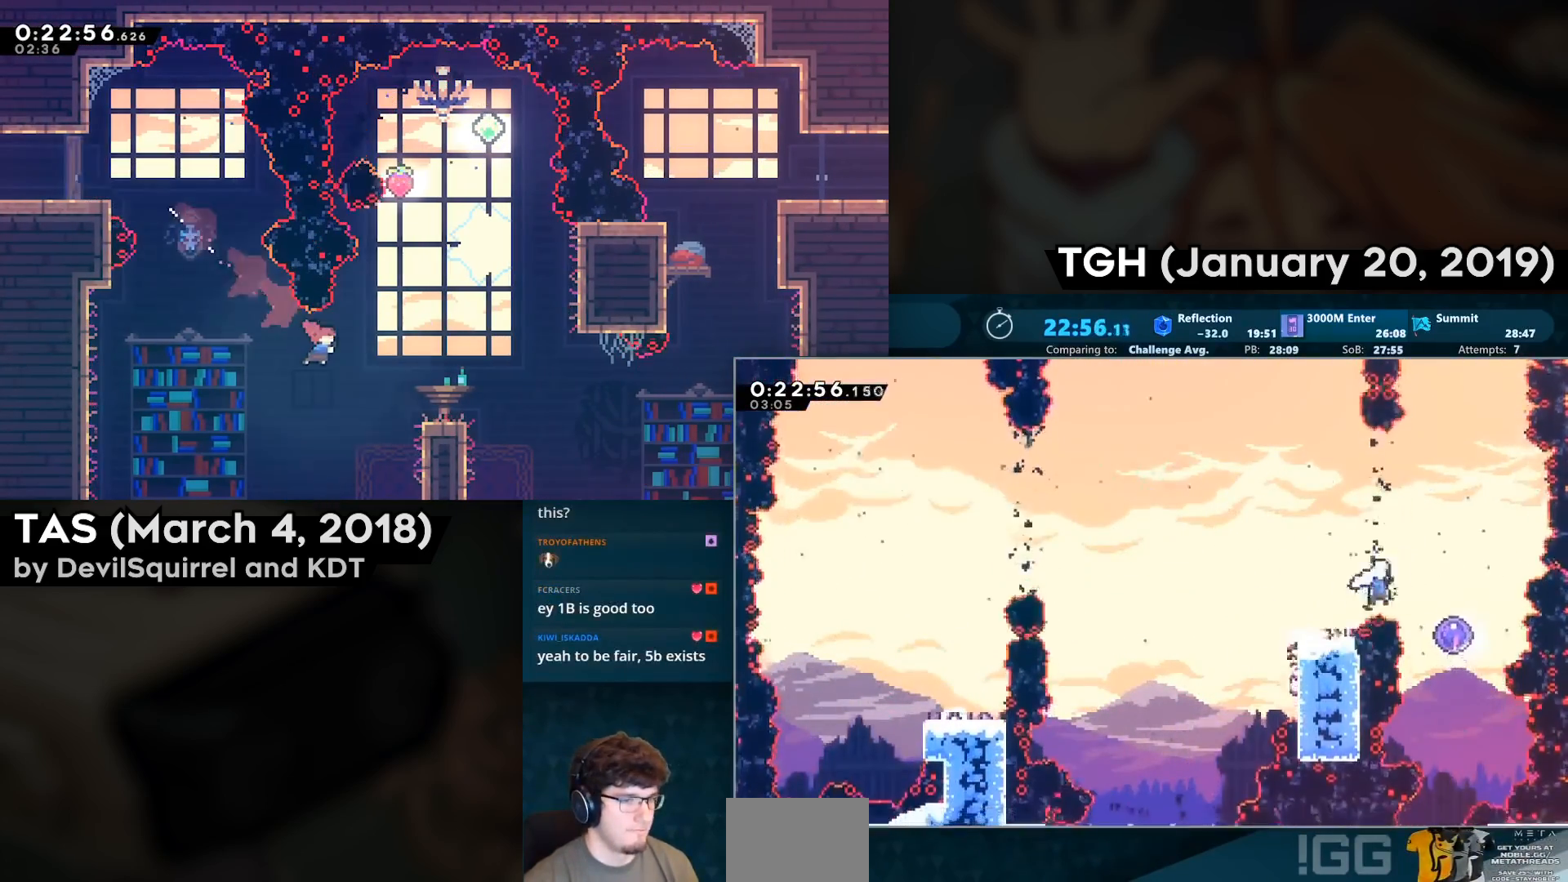
{"buttons": ["DPAD_LEFT"], "left_stick": "center", "right_stick": "center", "events": [[17, "DPAD_RIGHT", "up"], [167, "DPAD_LEFT", "down"]]}
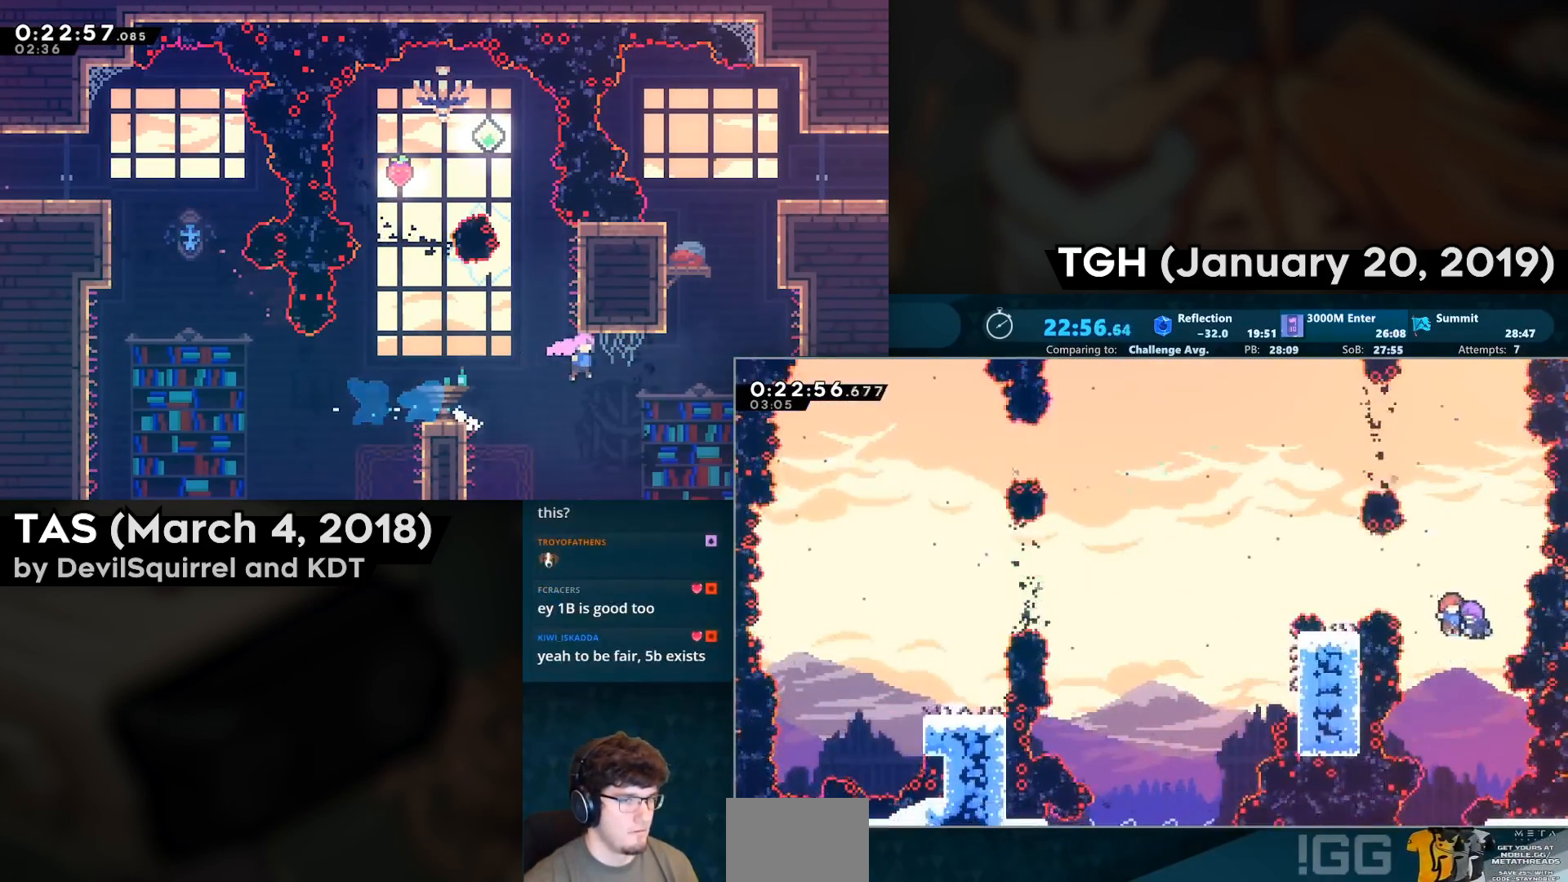
{"buttons": ["DPAD_LEFT"], "left_stick": "center", "right_stick": "center", "events": [[317, "CIRCLE", "down"], [450, "CIRCLE", "up"]]}
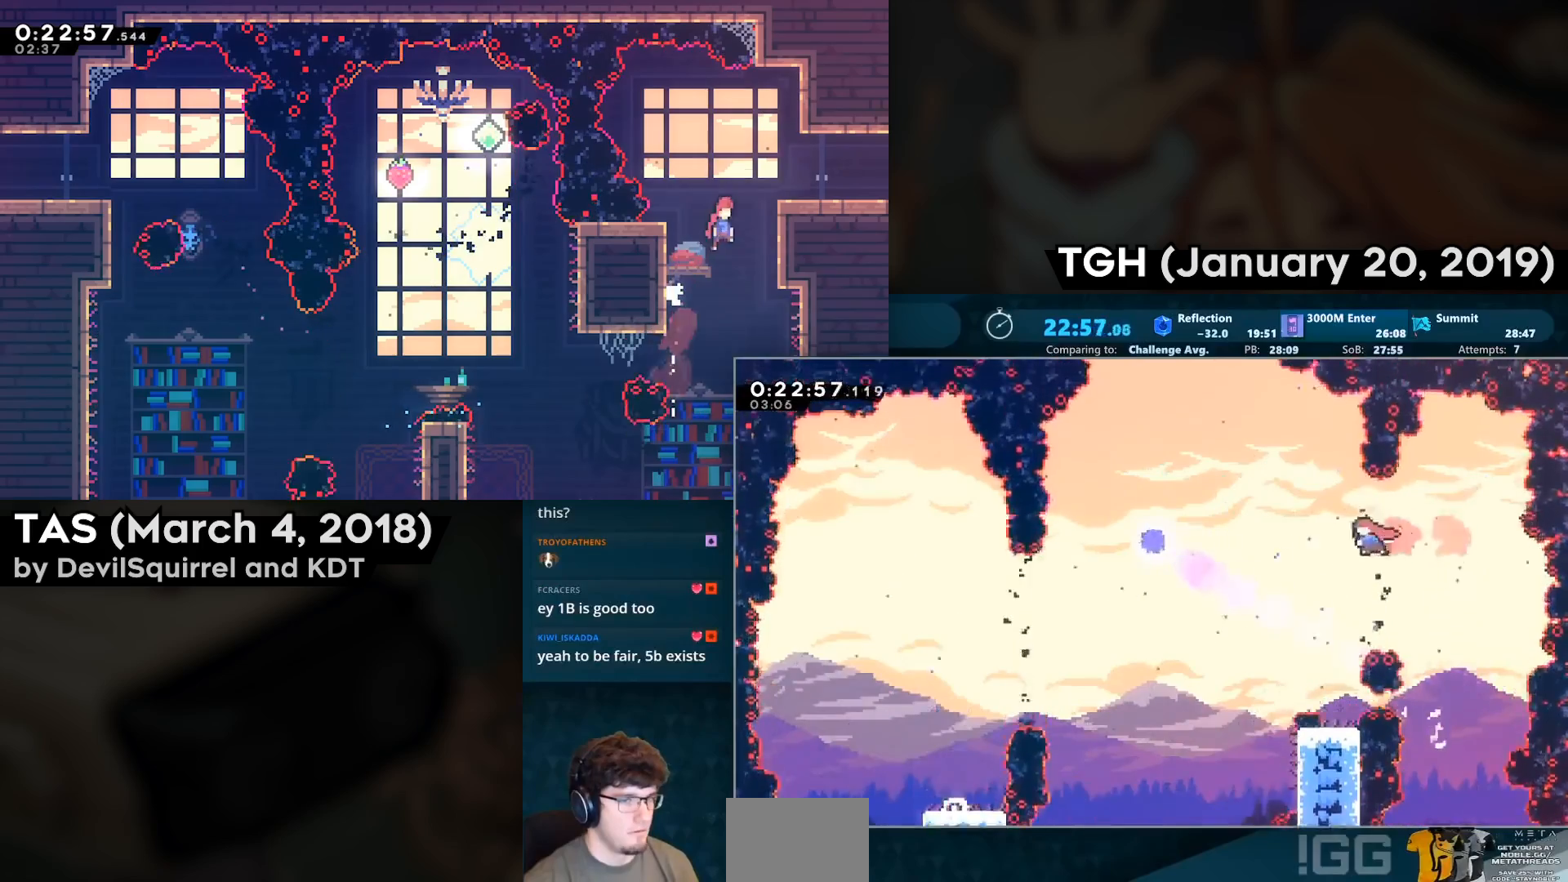
{"buttons": ["DPAD_LEFT"], "left_stick": "center", "right_stick": "center", "events": [[117, "CIRCLE", "down"], [433, "CIRCLE", "up"]]}
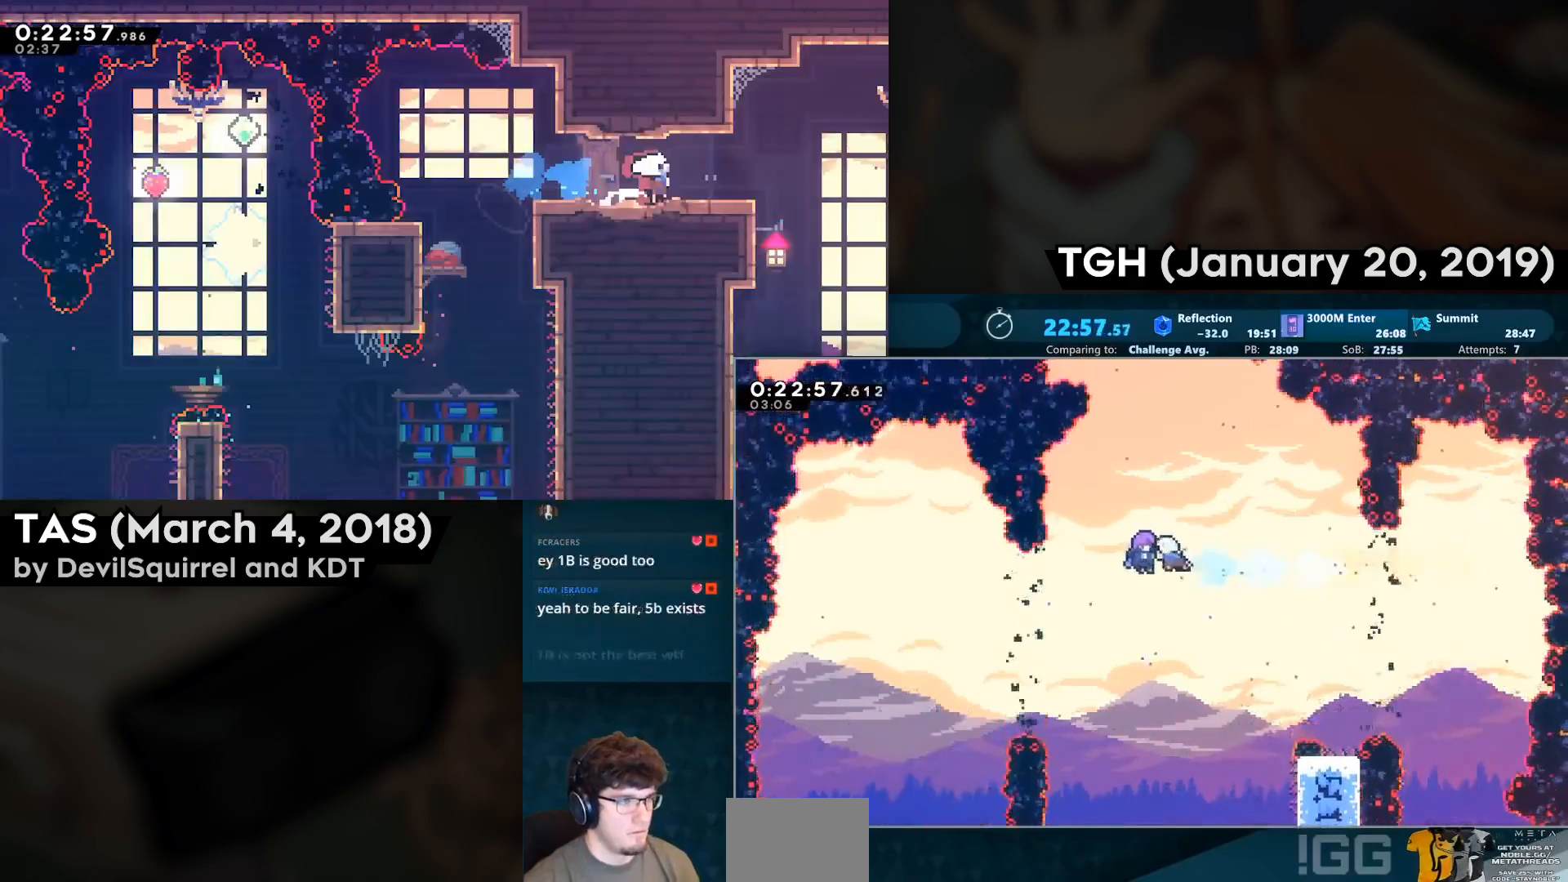
{"buttons": [], "left_stick": "center", "right_stick": "center", "events": [[17, "DPAD_LEFT", "up"], [117, "CROSS", "down"], [217, "CROSS", "up"], [317, "CROSS", "down"], [433, "CROSS", "up"]]}
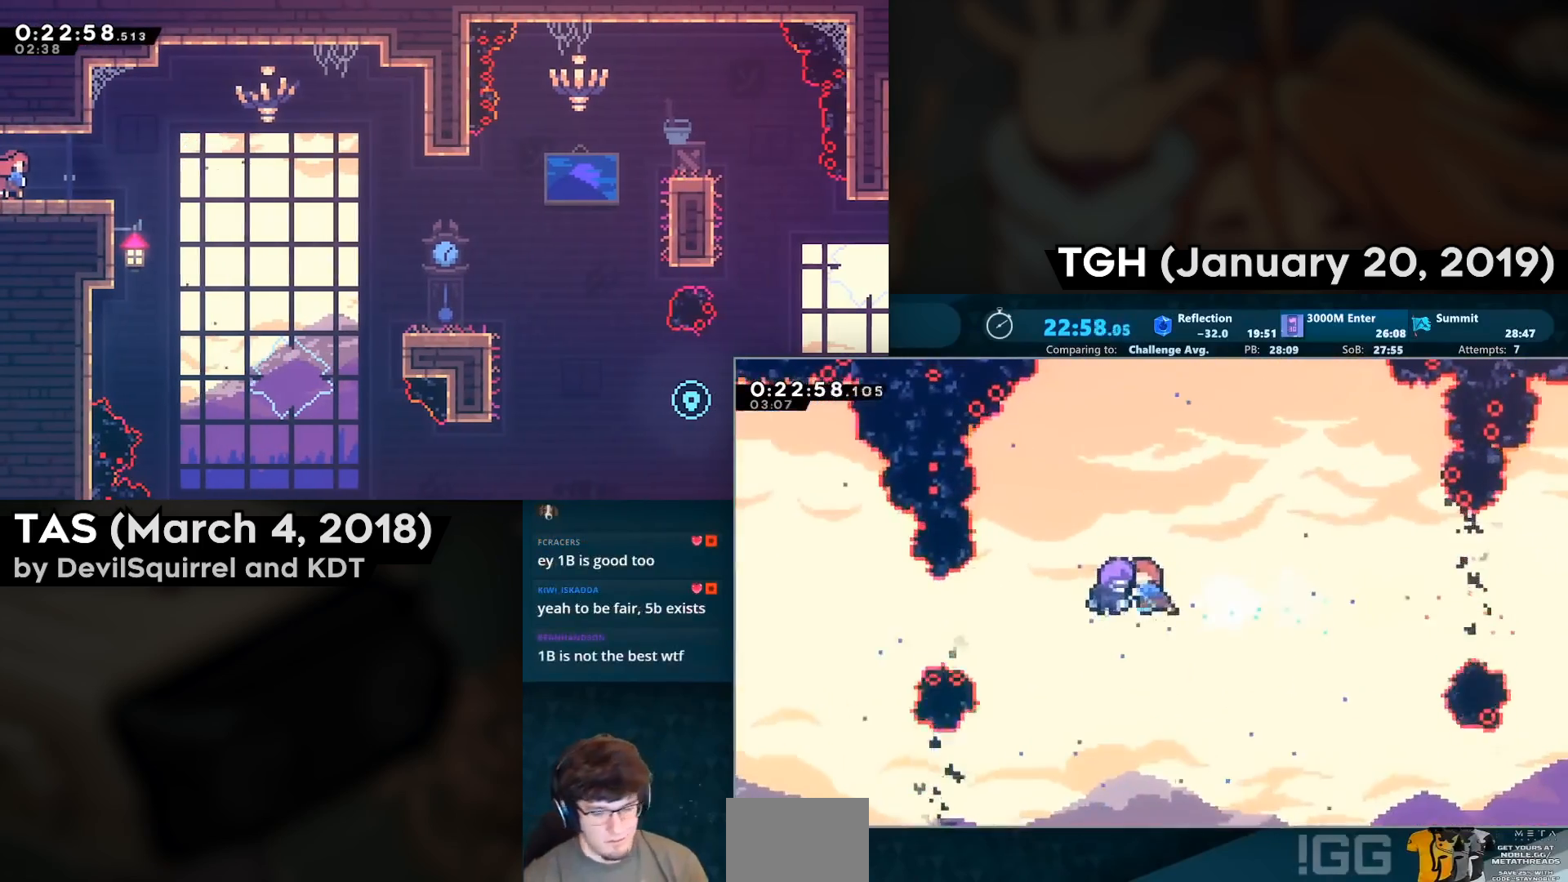
{"buttons": [], "left_stick": "center", "right_stick": "center", "events": []}
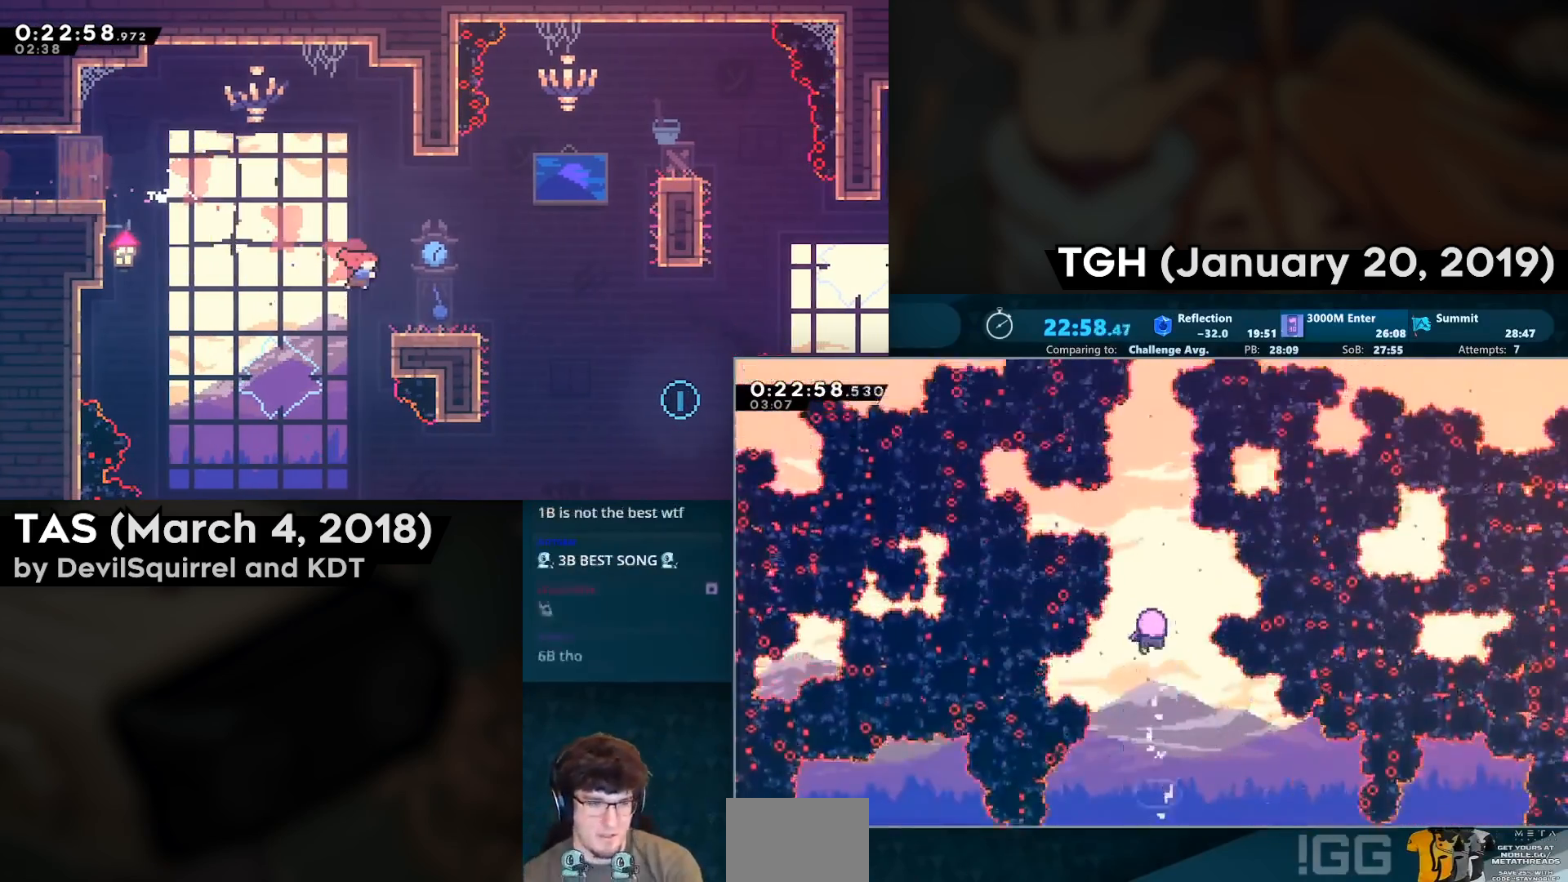
{"buttons": [], "left_stick": "center", "right_stick": "center", "events": []}
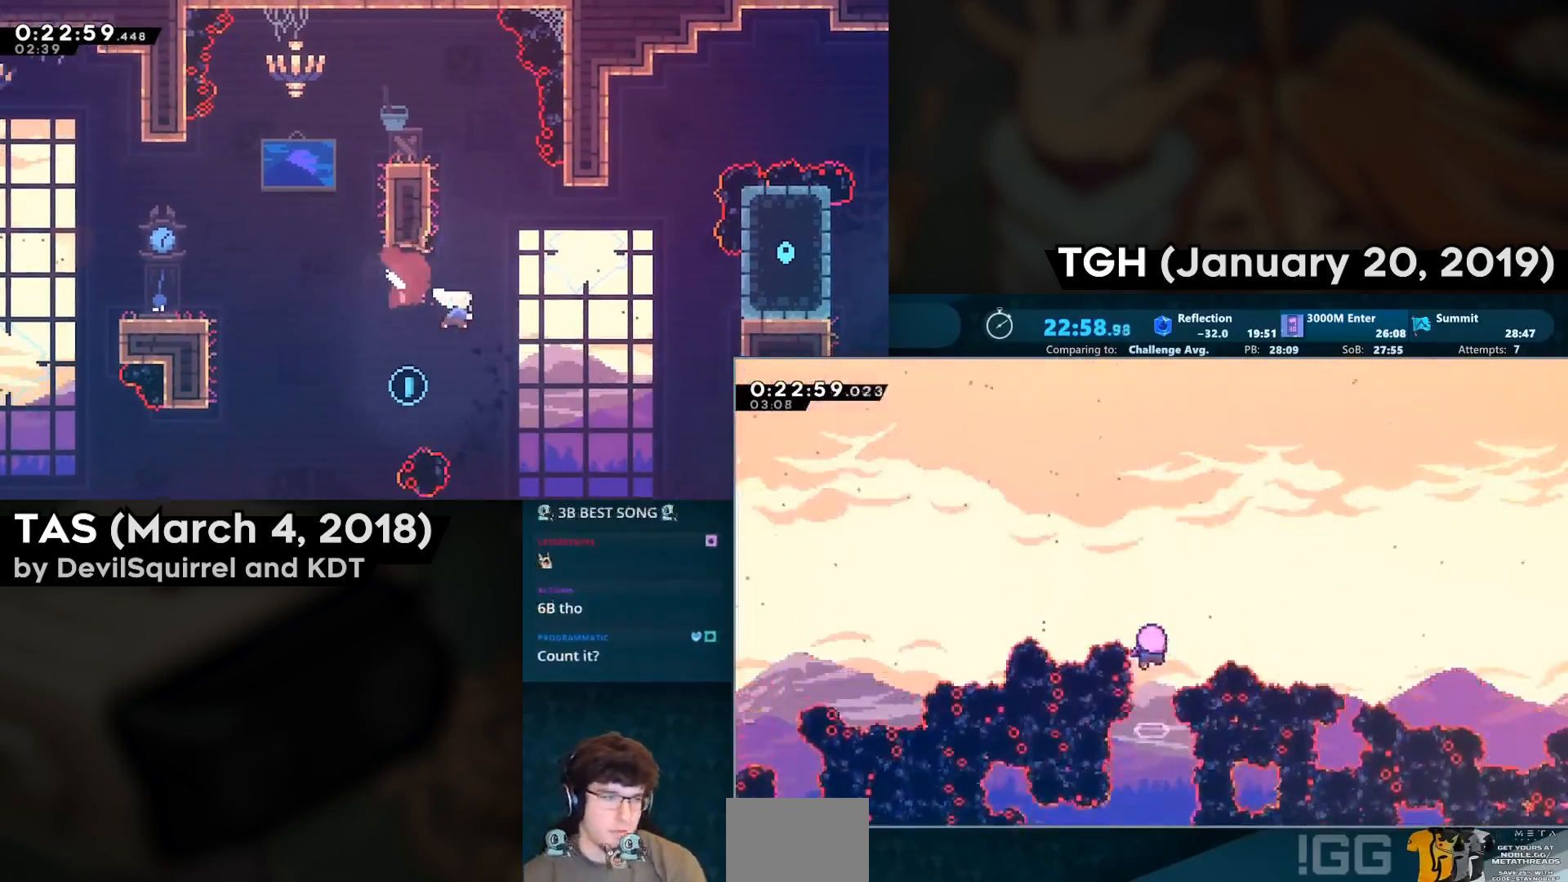
{"buttons": [], "left_stick": "center", "right_stick": "center"}
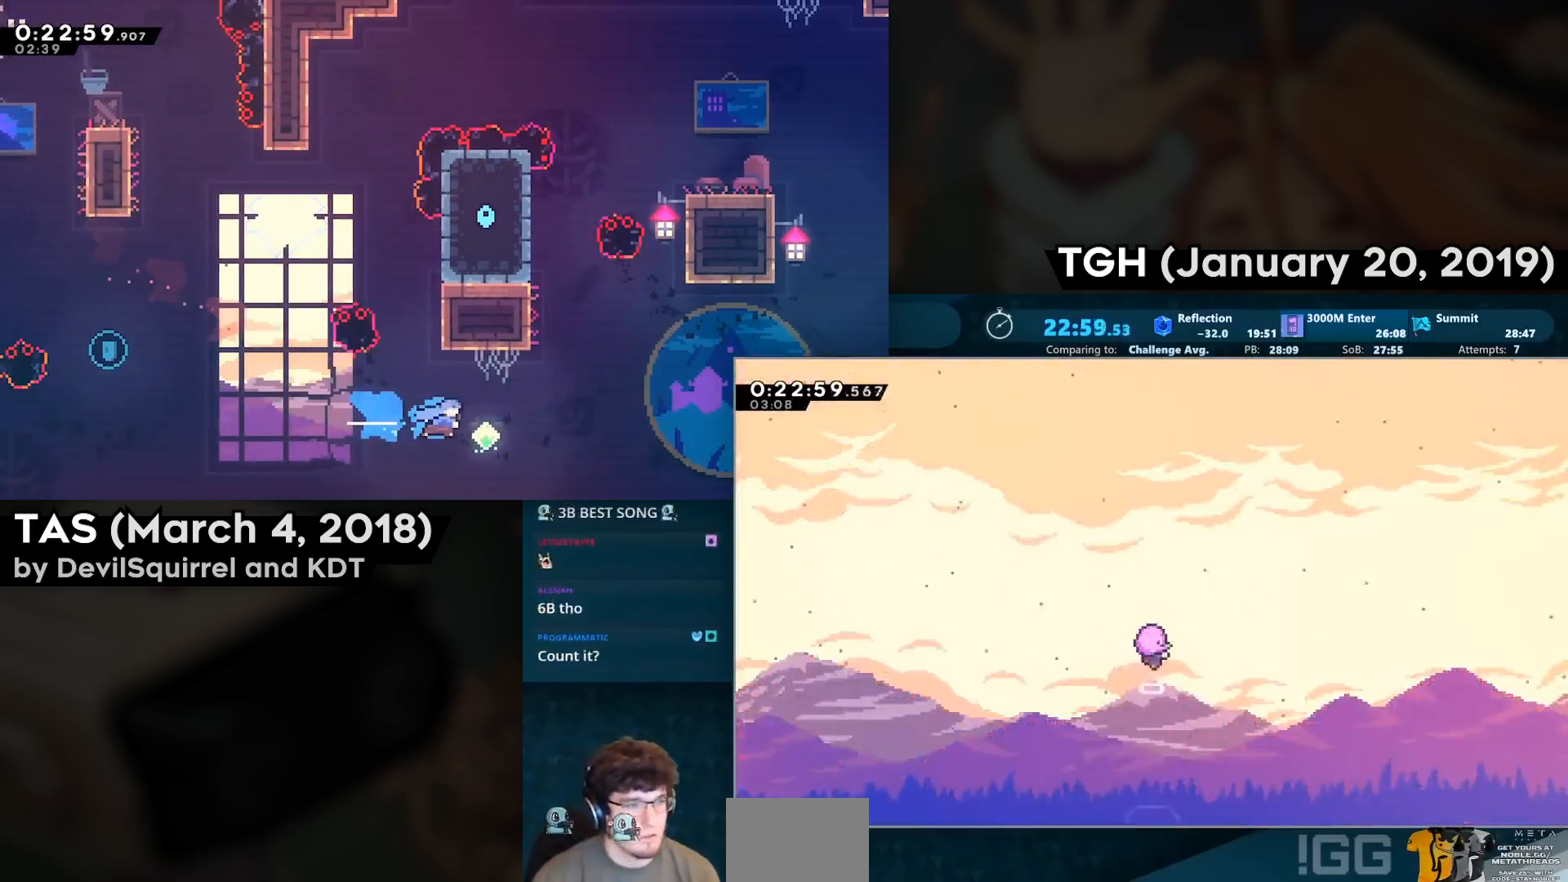
{"buttons": [], "left_stick": "center", "right_stick": "center", "events": []}
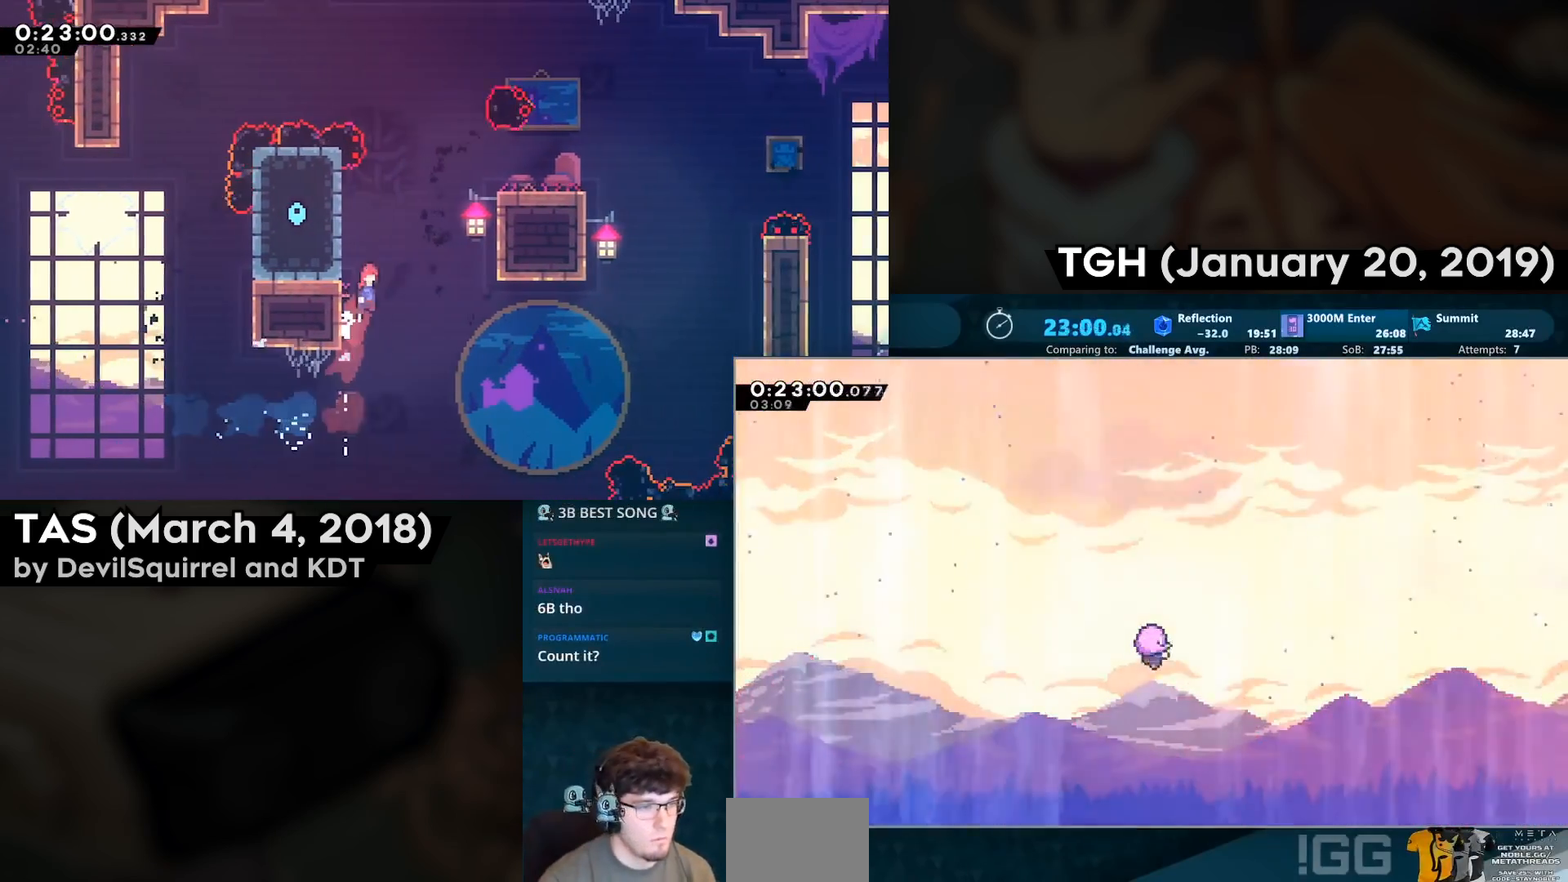
{"buttons": [], "left_stick": "center", "right_stick": "center", "events": []}
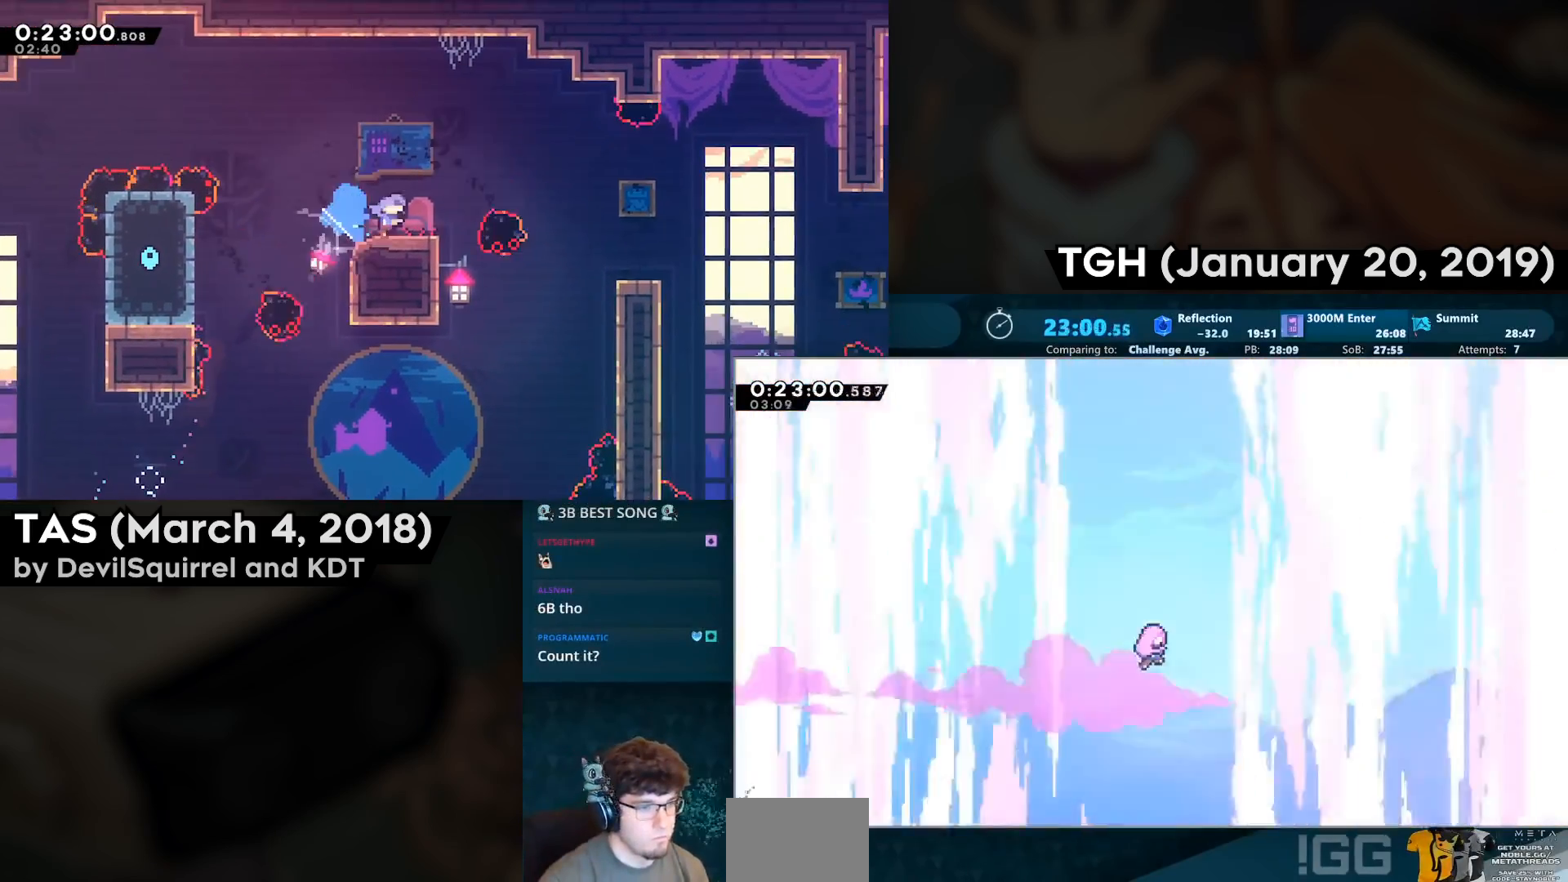
{"buttons": [], "left_stick": "center", "right_stick": "center", "events": []}
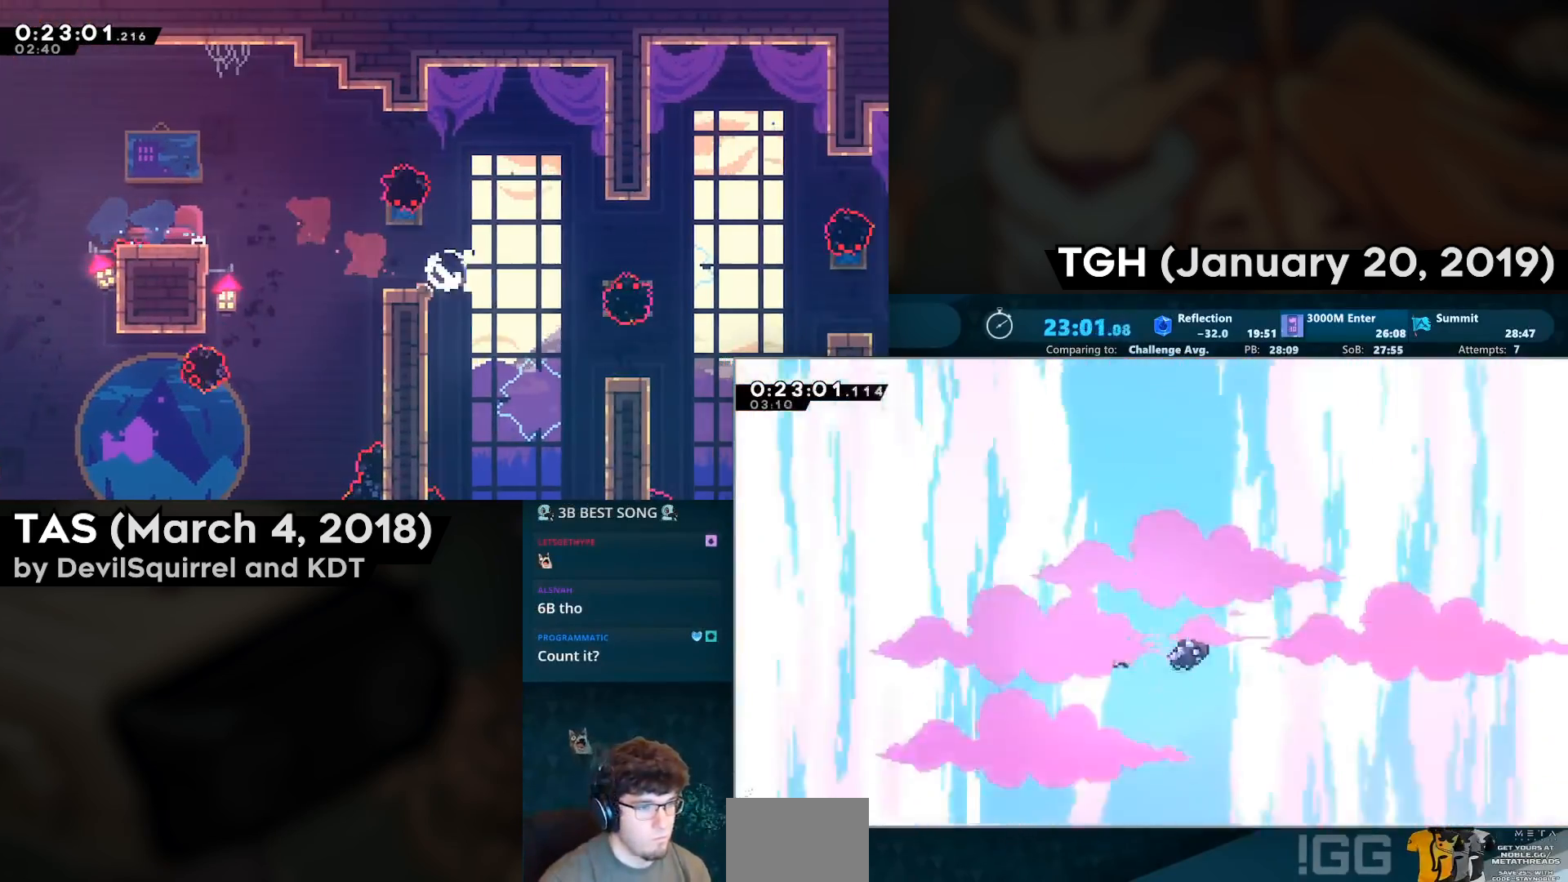
{"buttons": [], "left_stick": "center", "right_stick": "center", "events": [[400, "CROSS", "down"], [500, "CROSS", "up"]]}
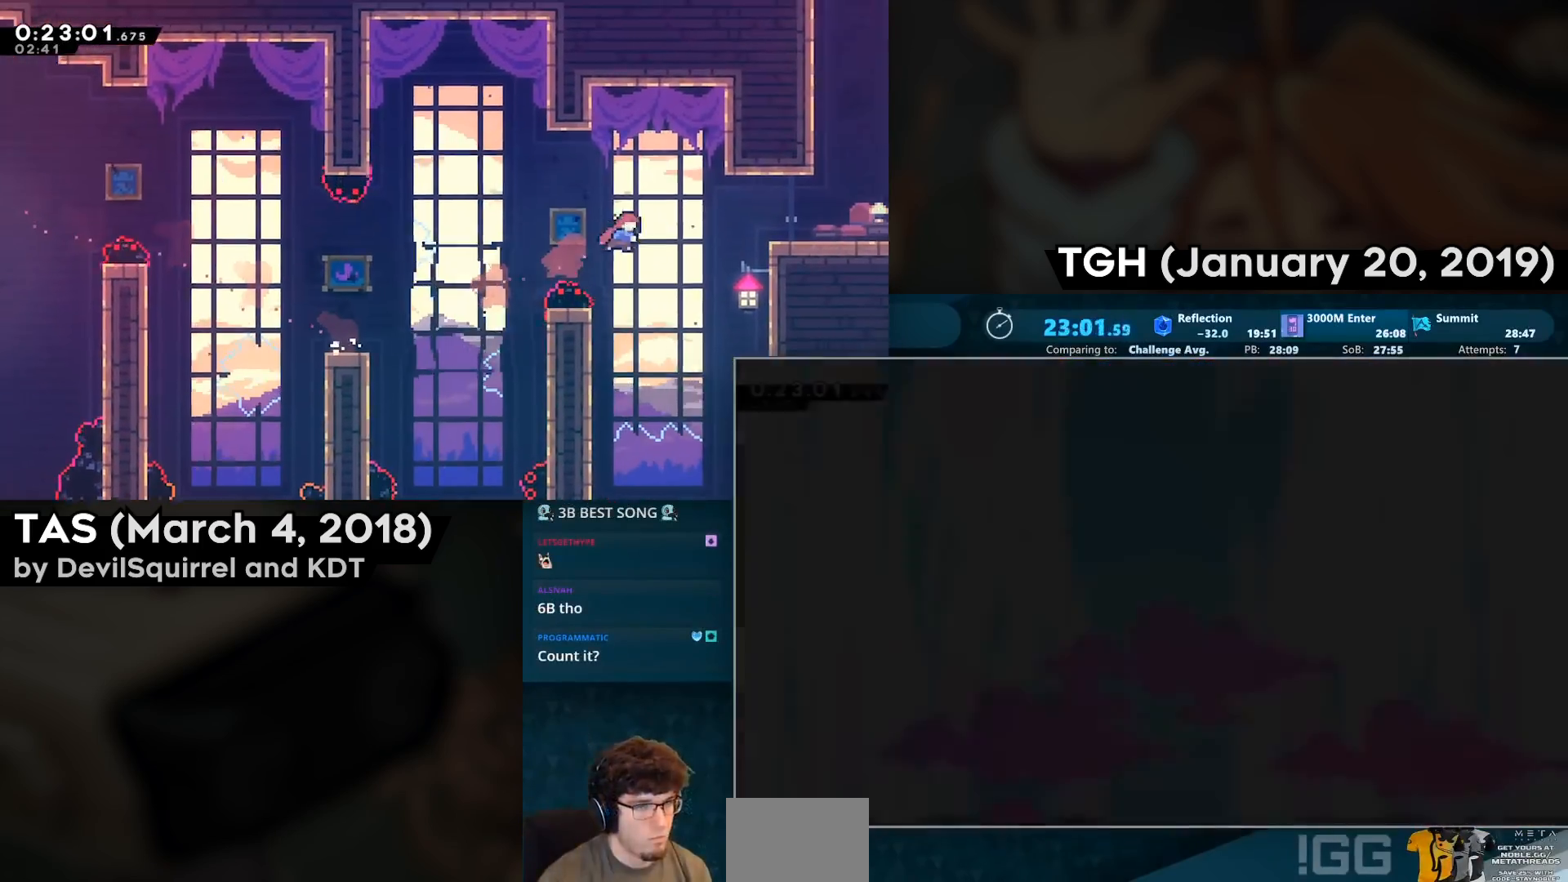
{"buttons": [], "left_stick": "center", "right_stick": "center", "events": [[83, "CROSS", "down"], [200, "CROSS", "up"]]}
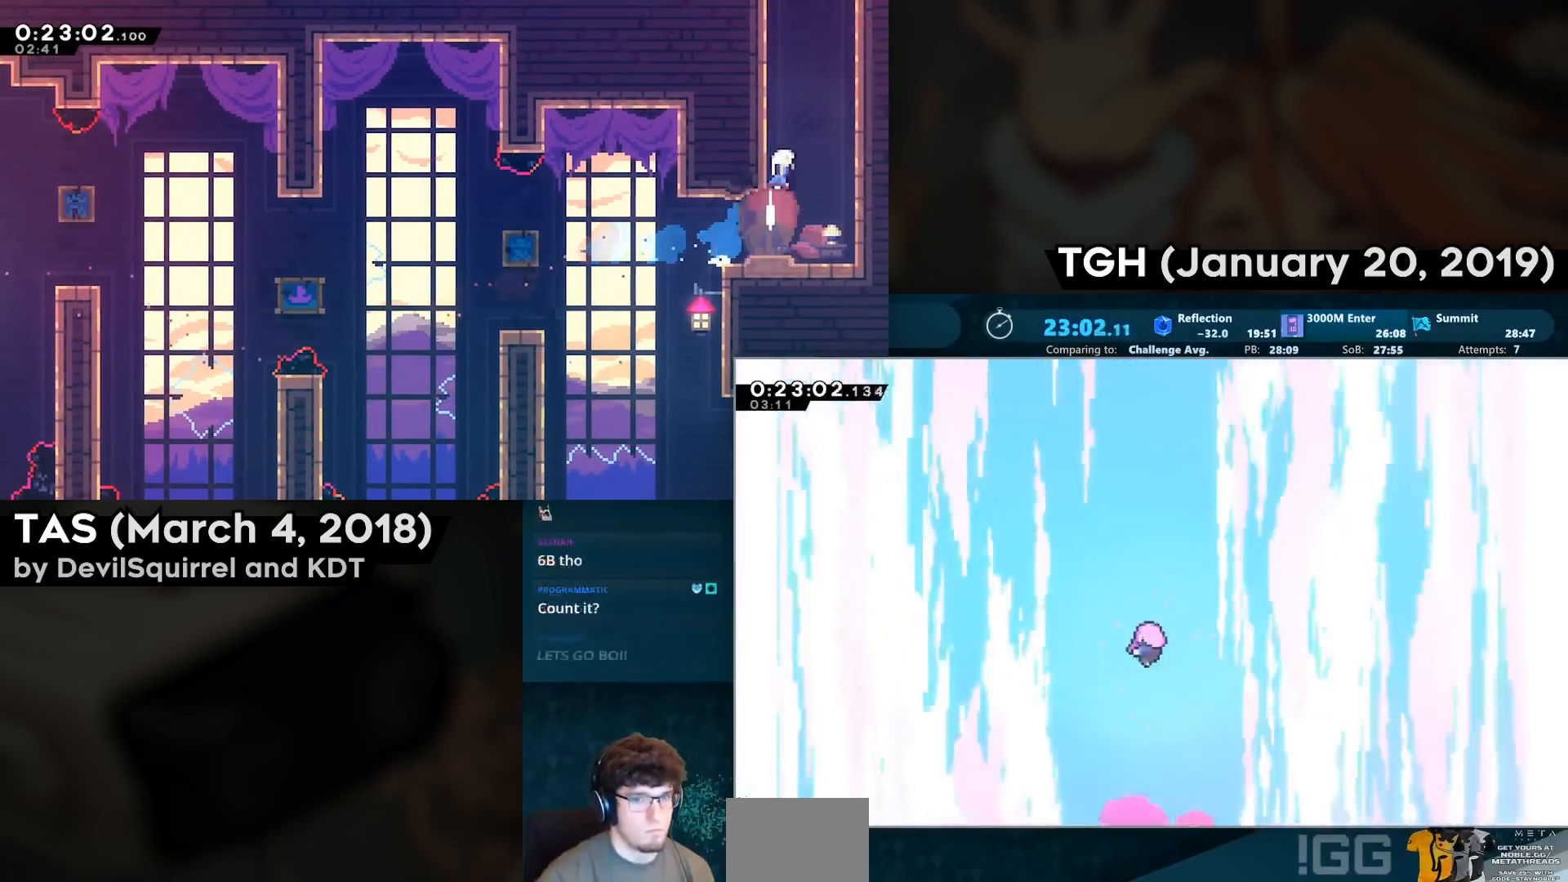
{"buttons": [], "left_stick": "center", "right_stick": "center", "events": []}
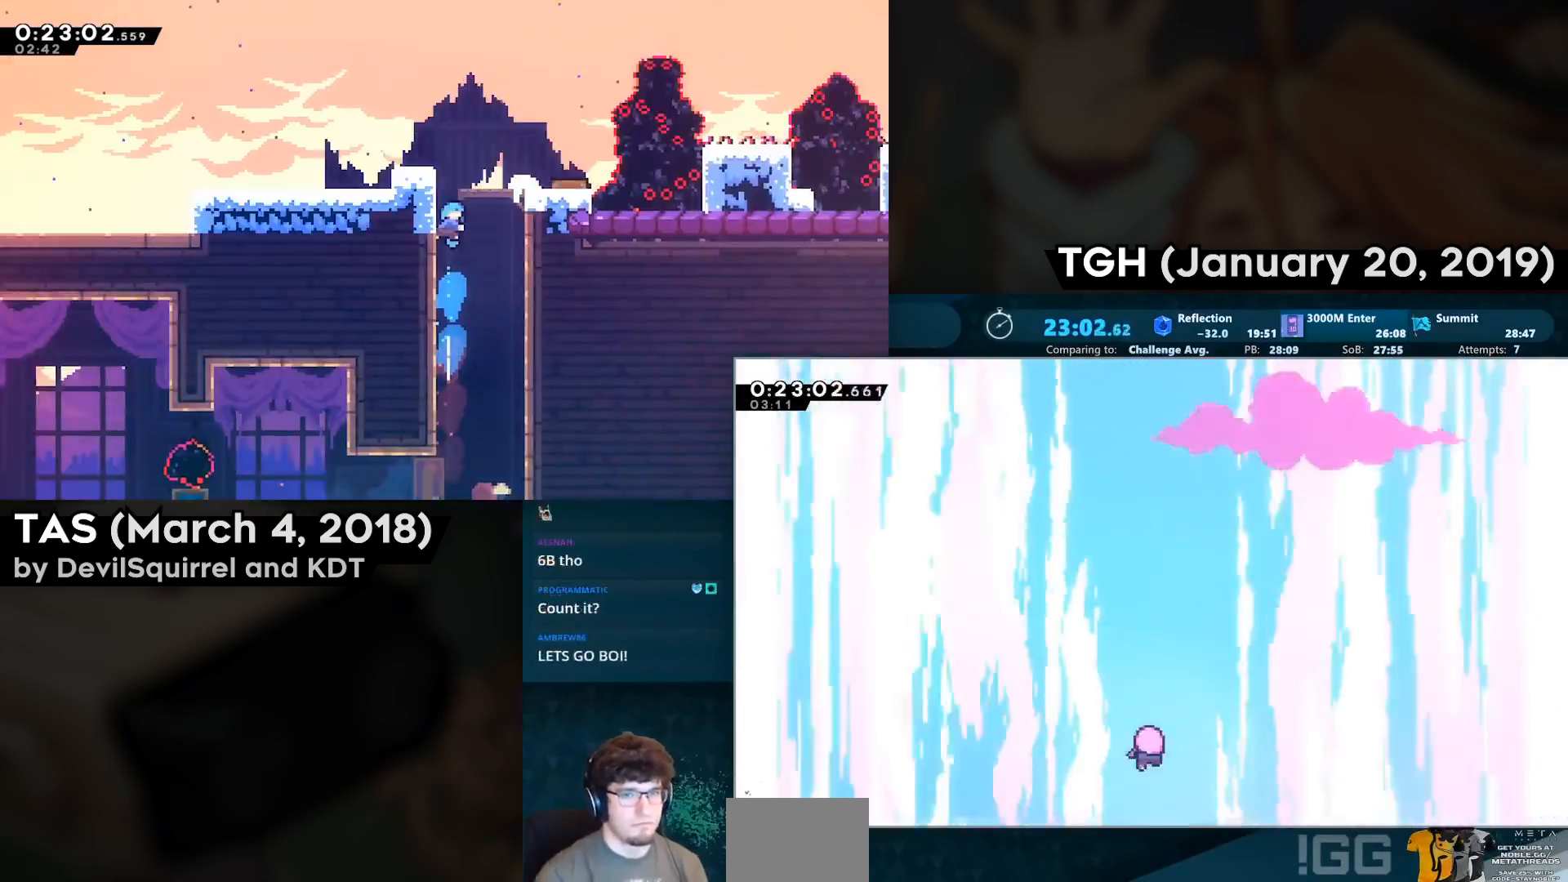
{"buttons": [], "left_stick": "center", "right_stick": "center", "events": []}
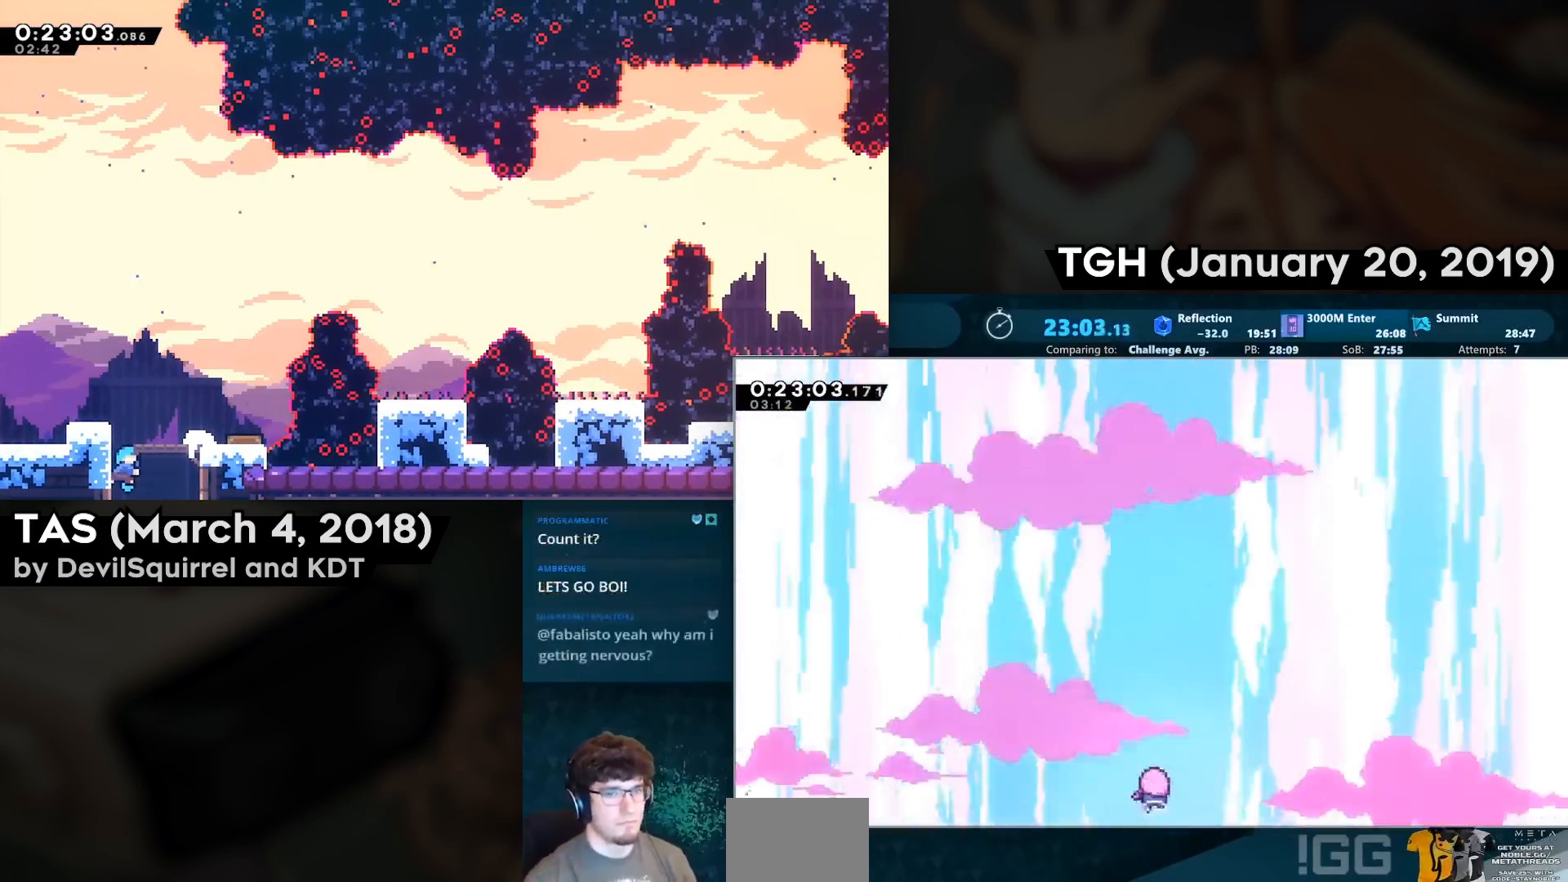
{"buttons": [], "left_stick": "center", "right_stick": "center", "events": []}
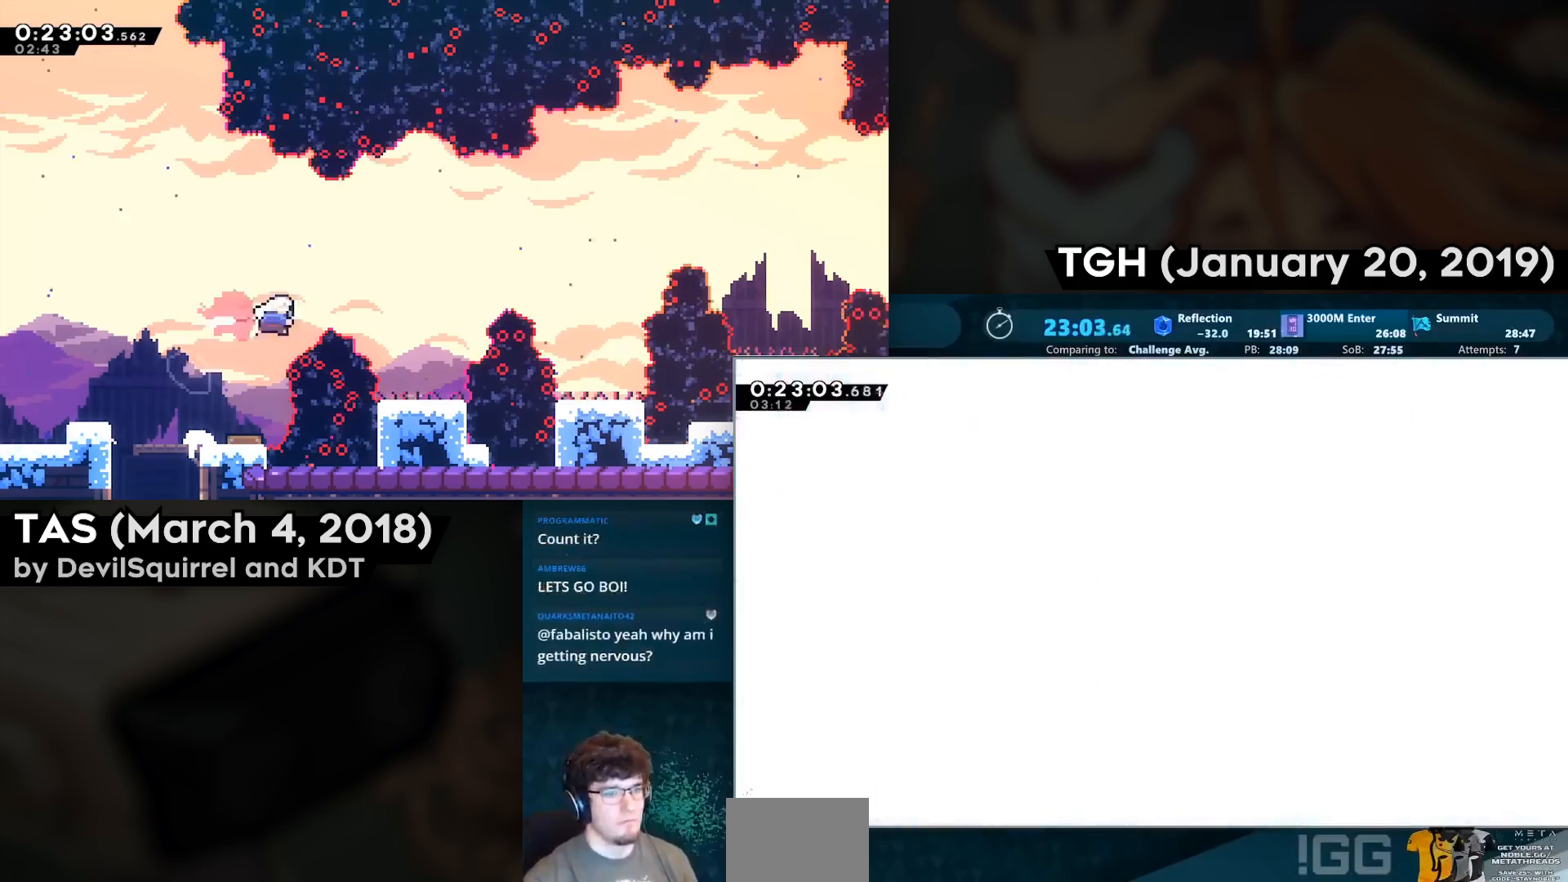
{"buttons": ["L1"], "left_stick": "center", "right_stick": "center", "events": [[500, "L1", "down"]]}